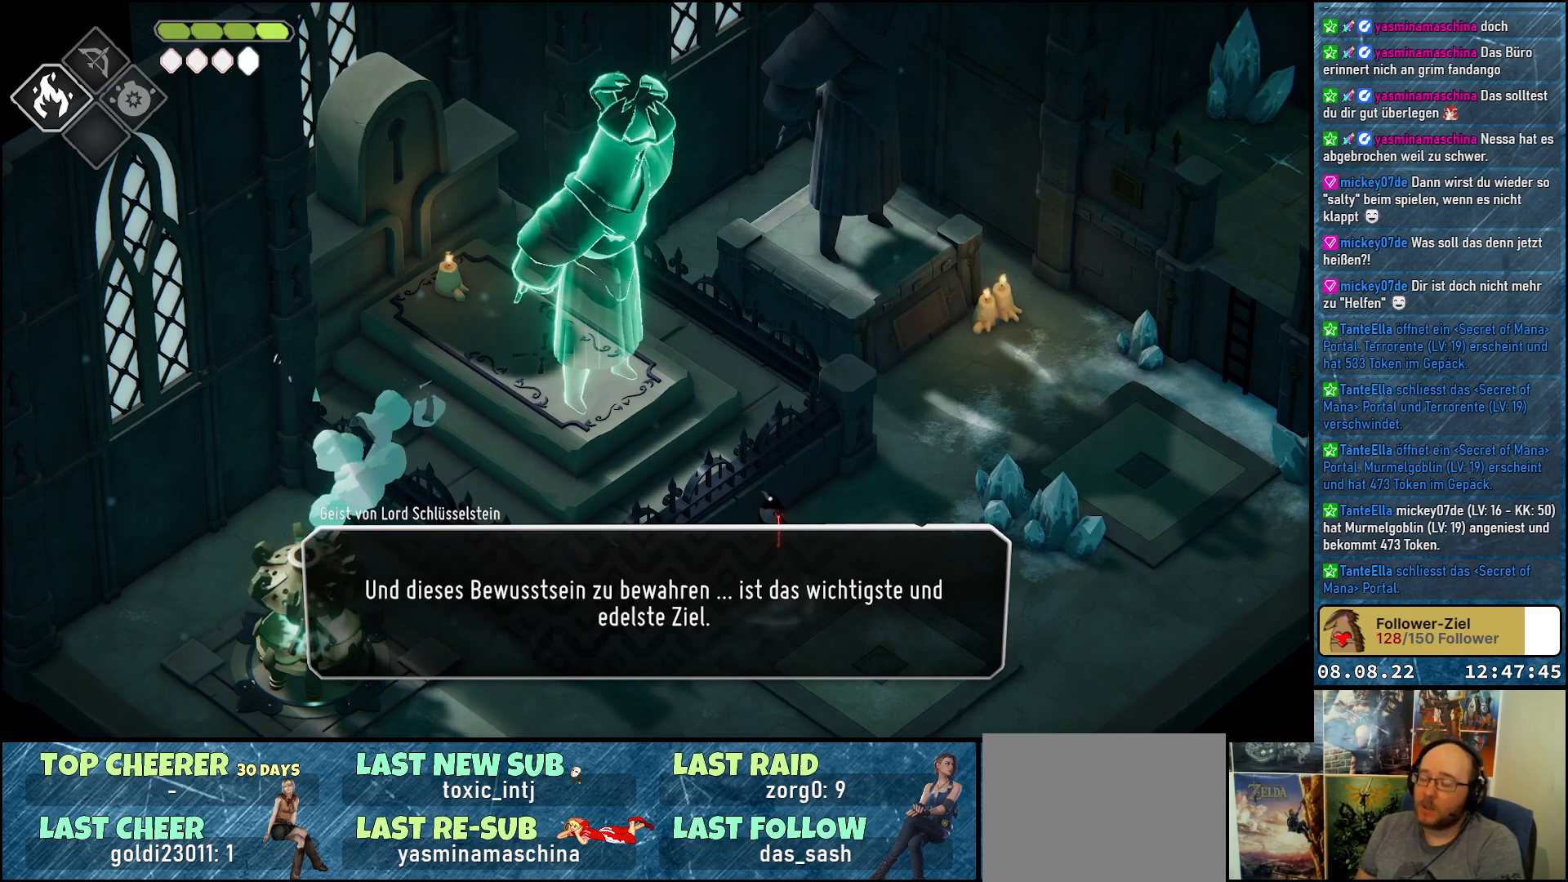
Gameplay with a controller (Xbox layout); each line is a JSON object with the inputs held at the frame after it. "events" lists button and stick changes between this image and that frame as [ms after this image, input, new state], when the widget could be followed in between.
{"buttons": [], "left_stick": "center", "right_stick": "center", "events": [[17, "A", "down"], [133, "A", "up"]]}
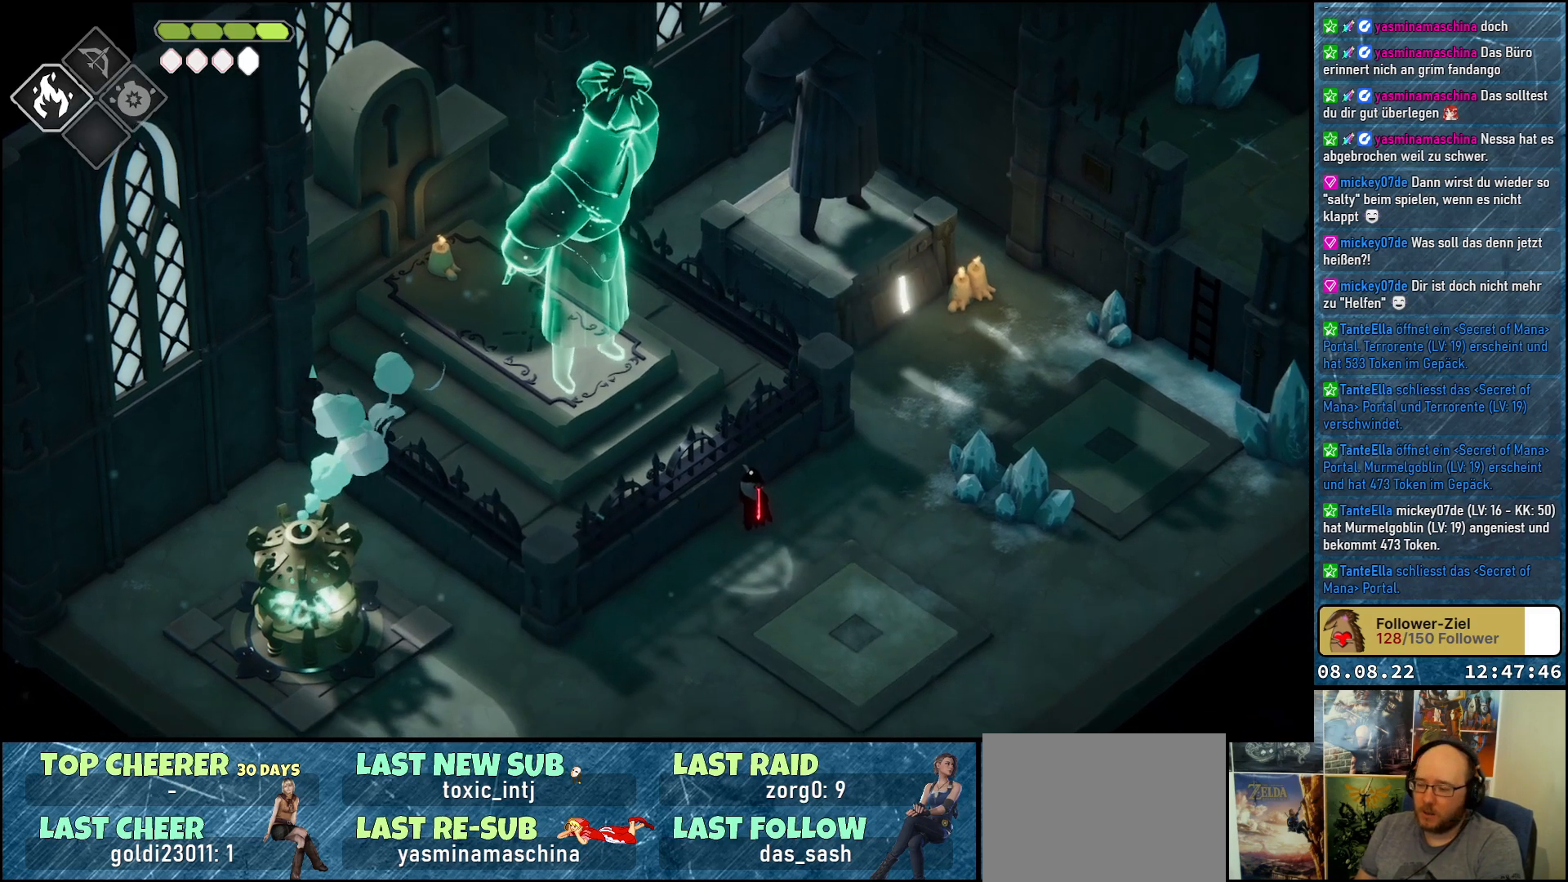
{"buttons": [], "left_stick": "center", "right_stick": "center", "events": []}
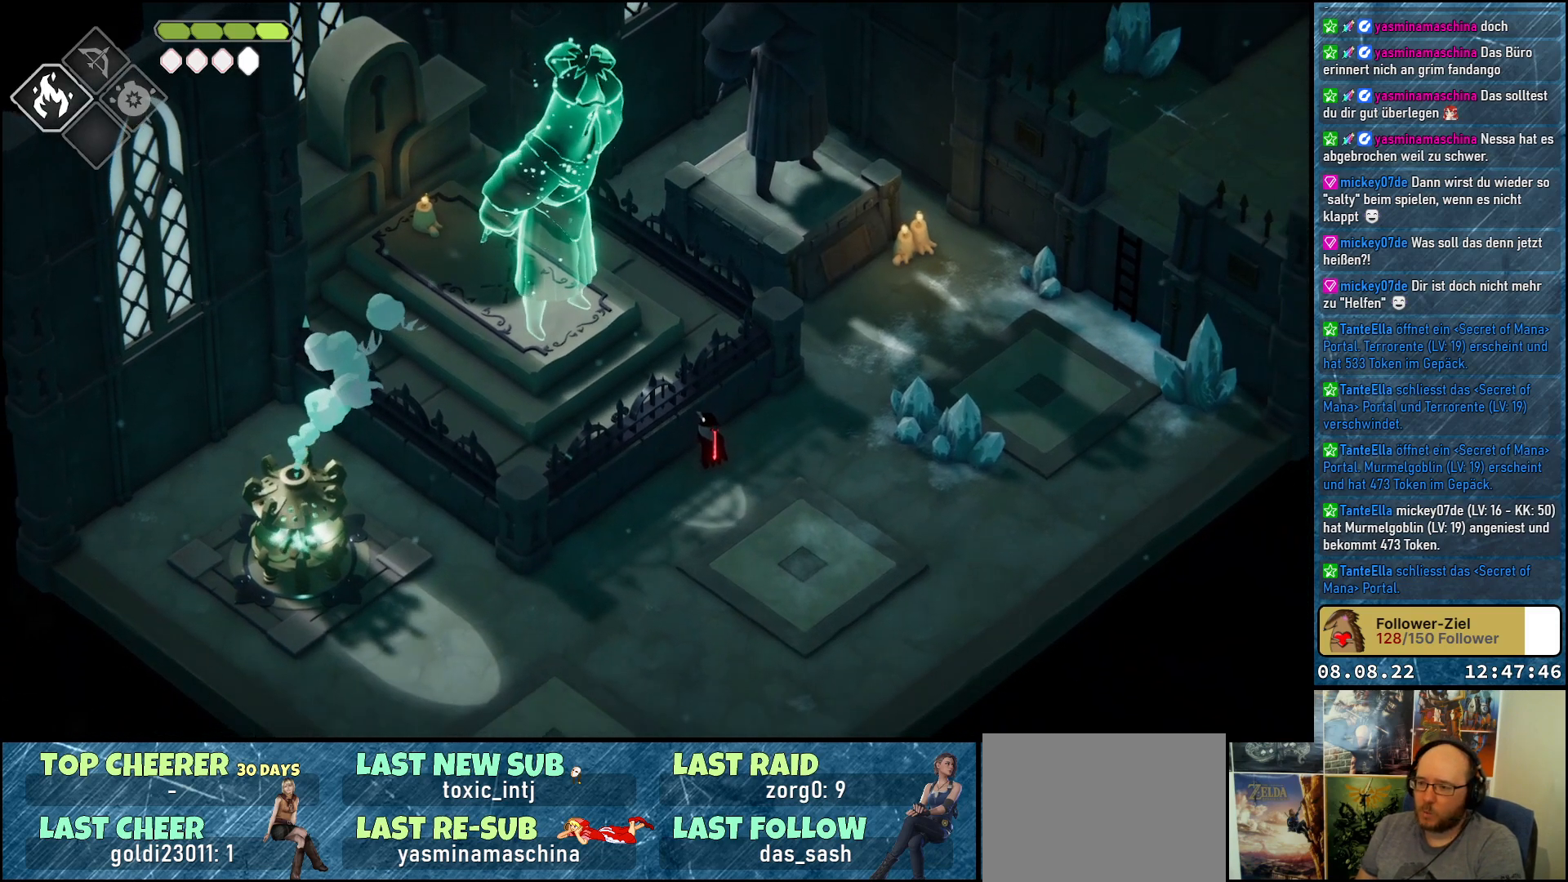
{"buttons": [], "left_stick": "center", "right_stick": "center", "events": []}
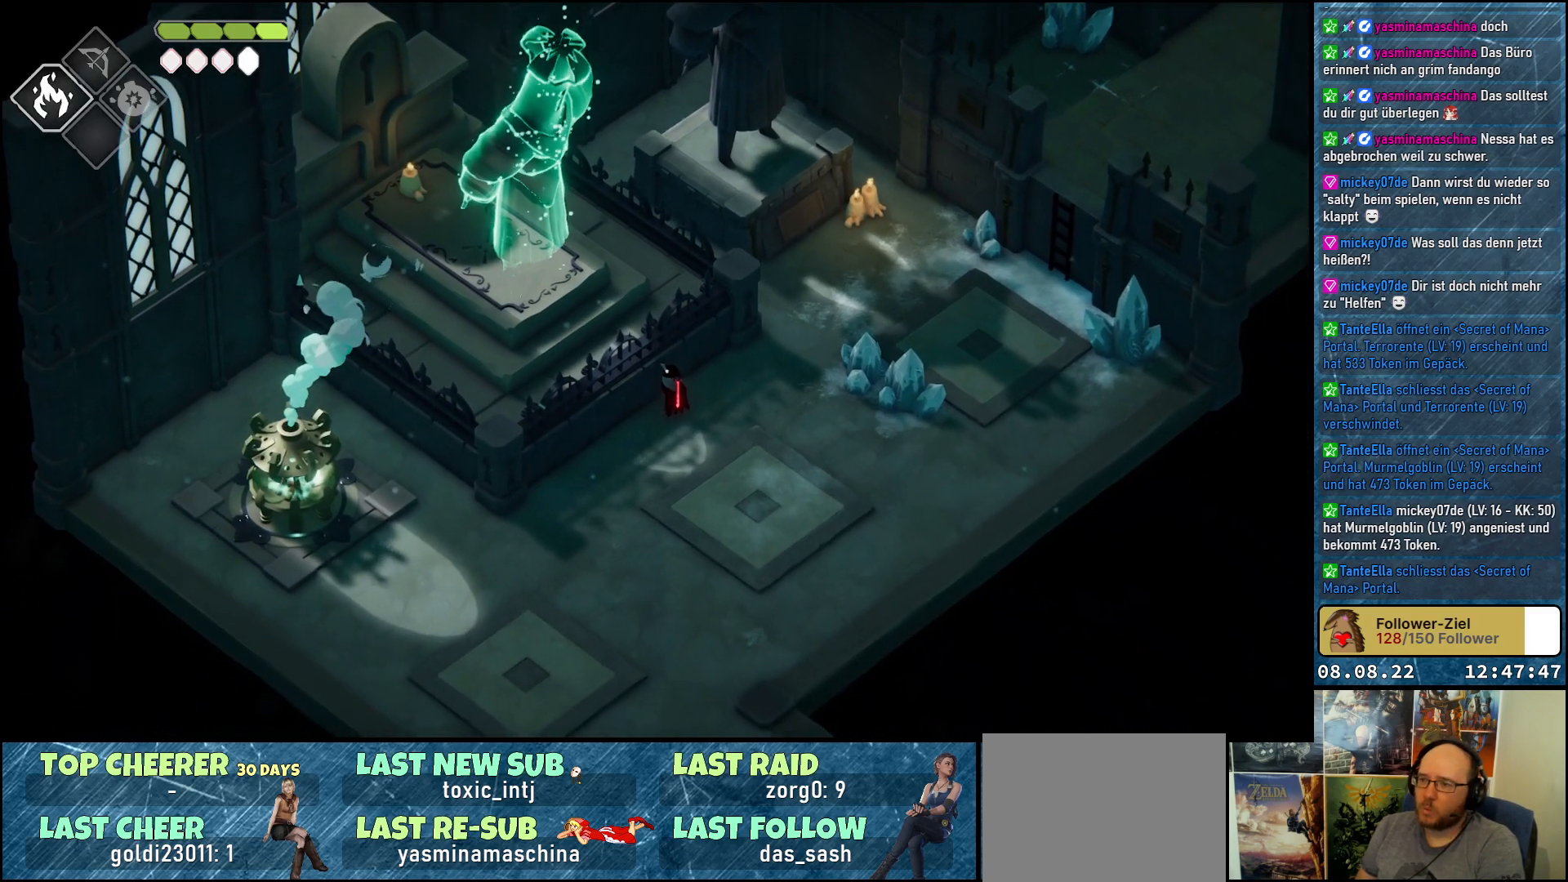
{"buttons": [], "left_stick": "center", "right_stick": "center", "events": []}
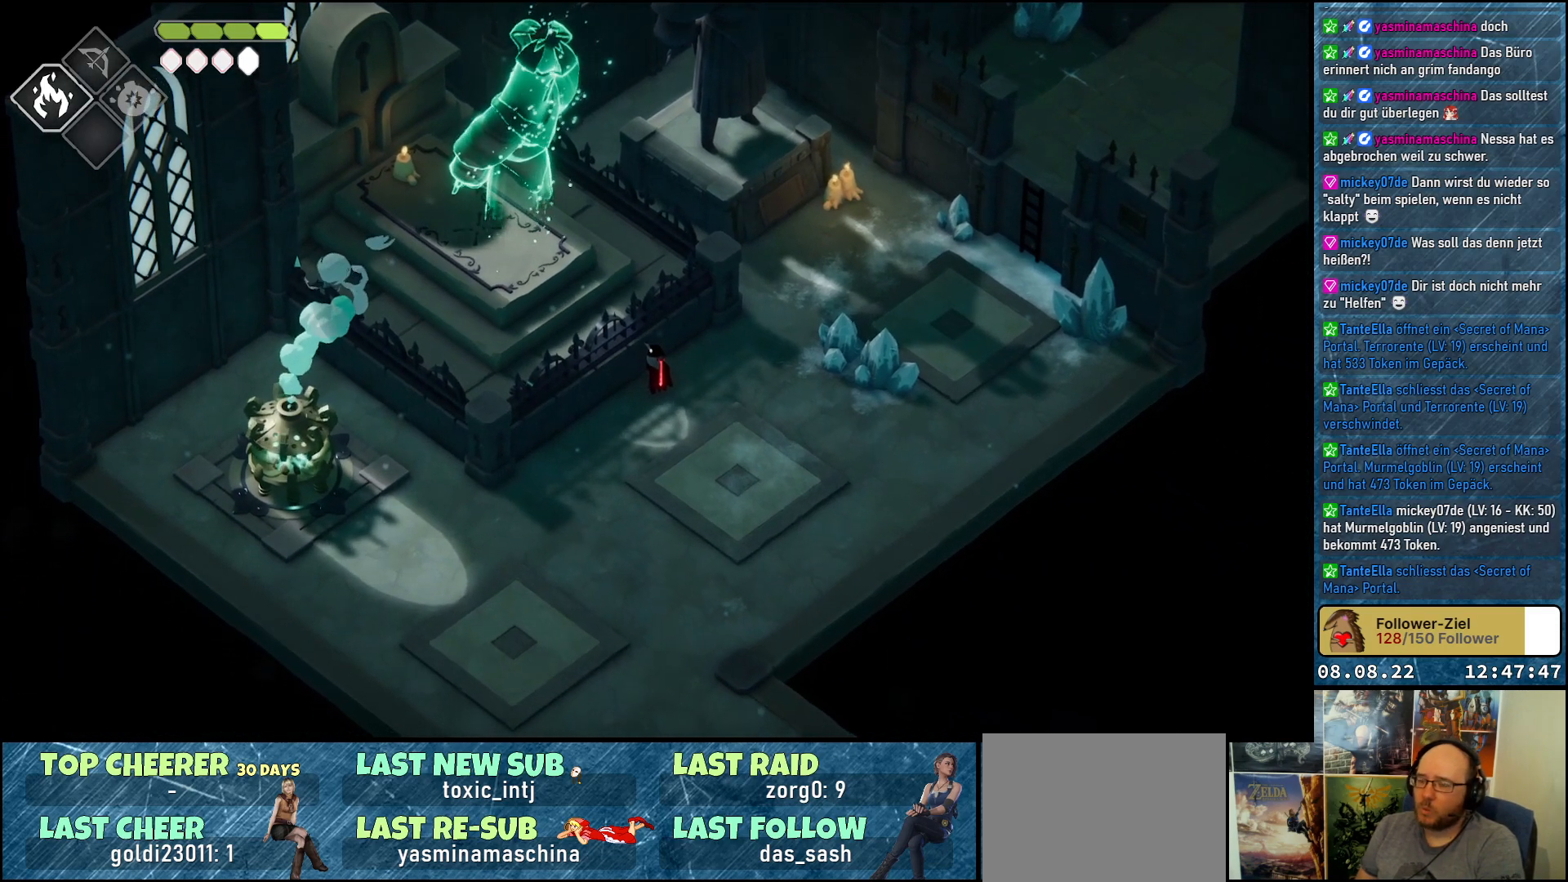
{"buttons": [], "left_stick": "center", "right_stick": "center", "events": []}
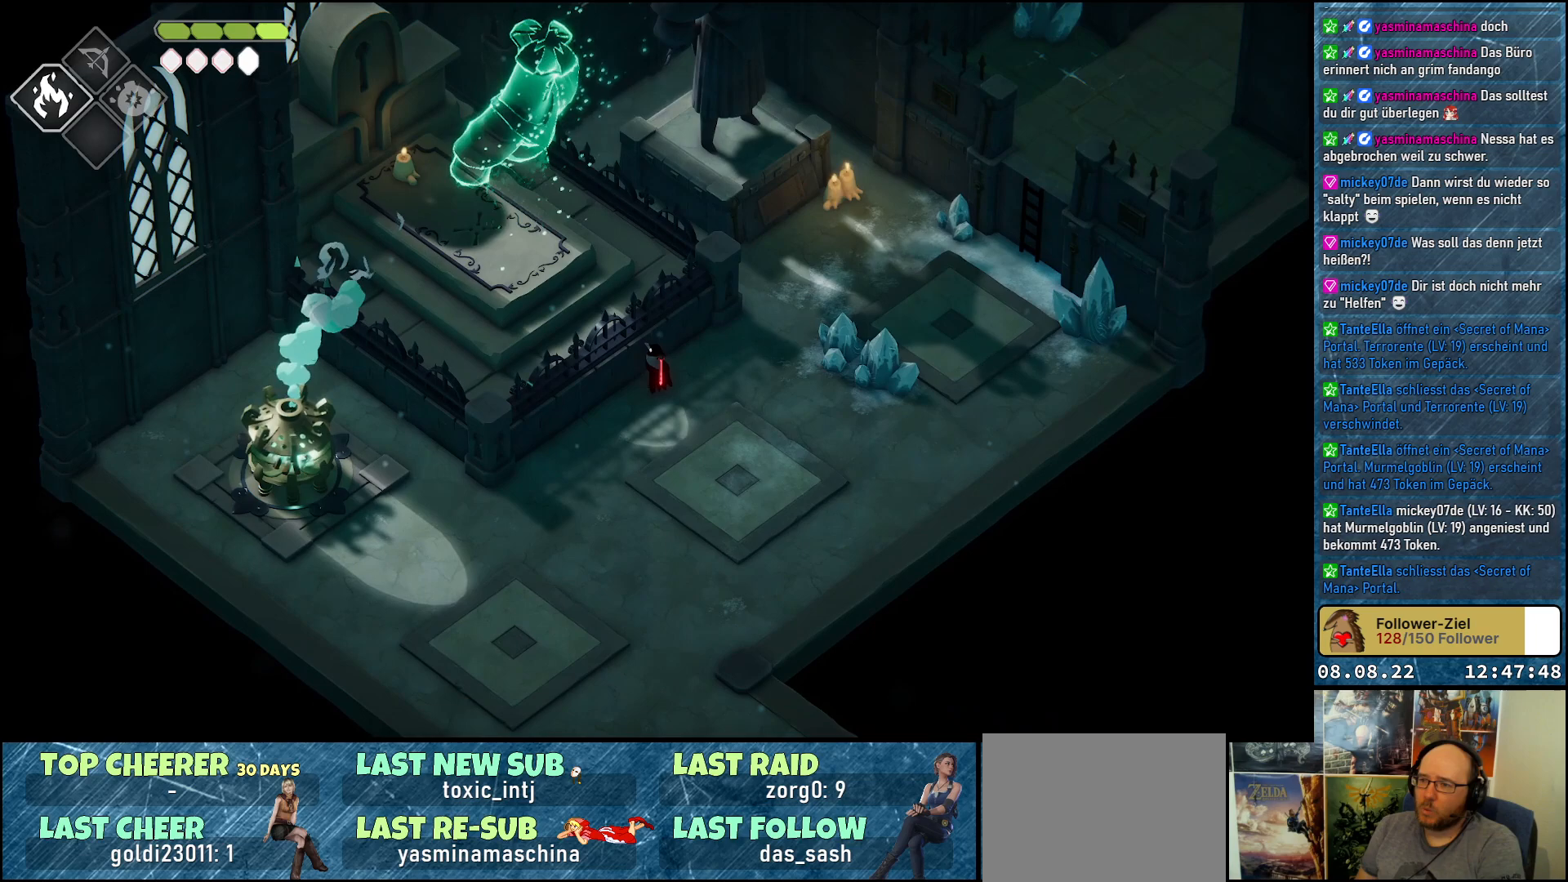
{"buttons": [], "left_stick": "center", "right_stick": "center", "events": []}
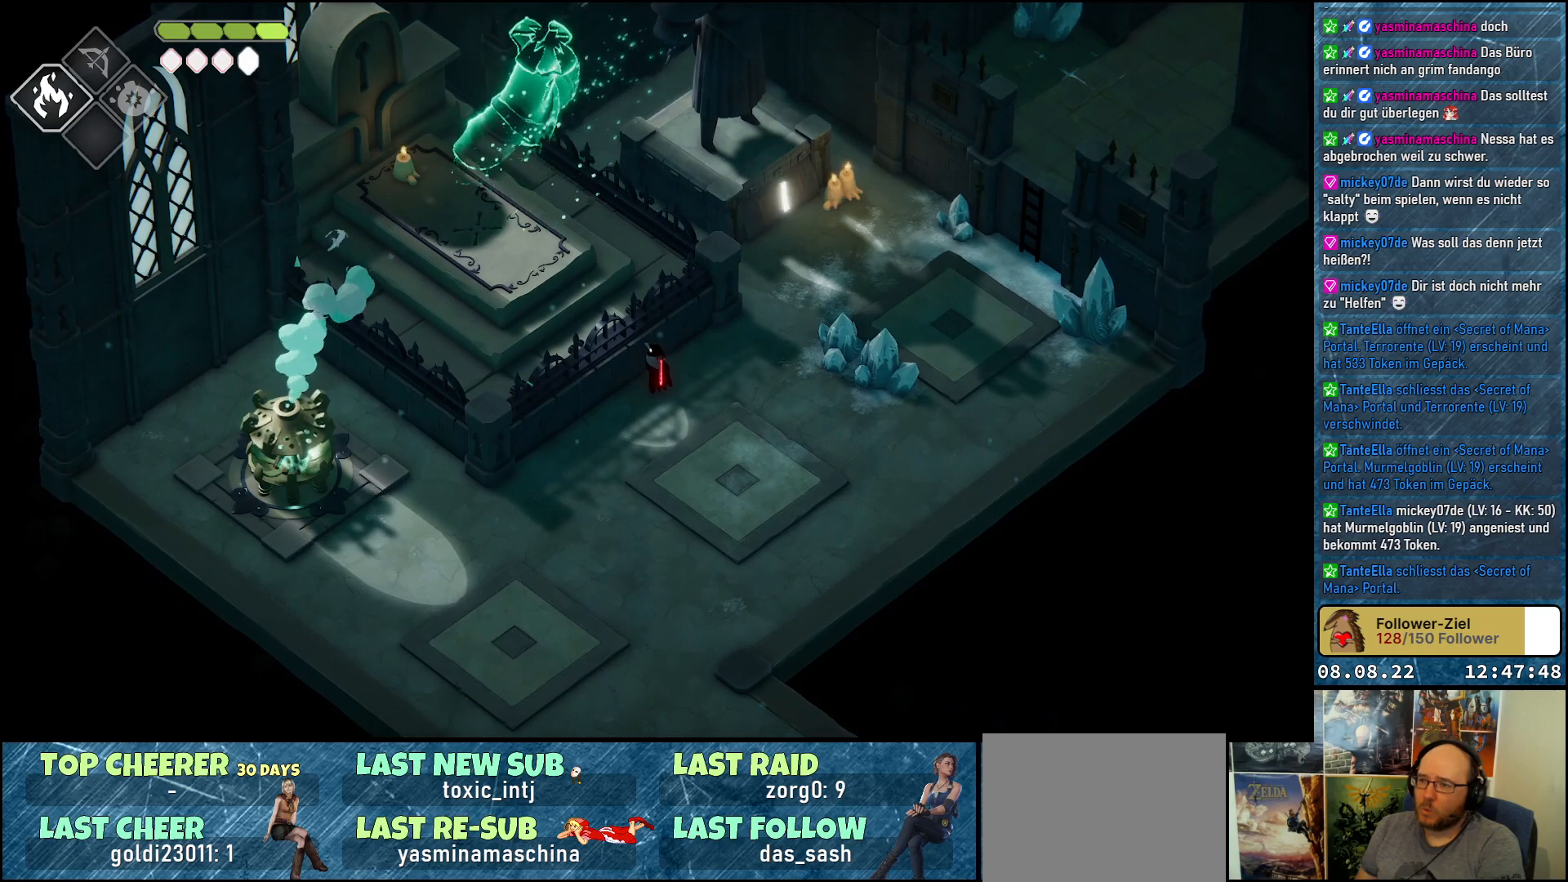
{"buttons": [], "left_stick": "center", "right_stick": "center", "events": [[400, "X", "down"], [500, "X", "up"]]}
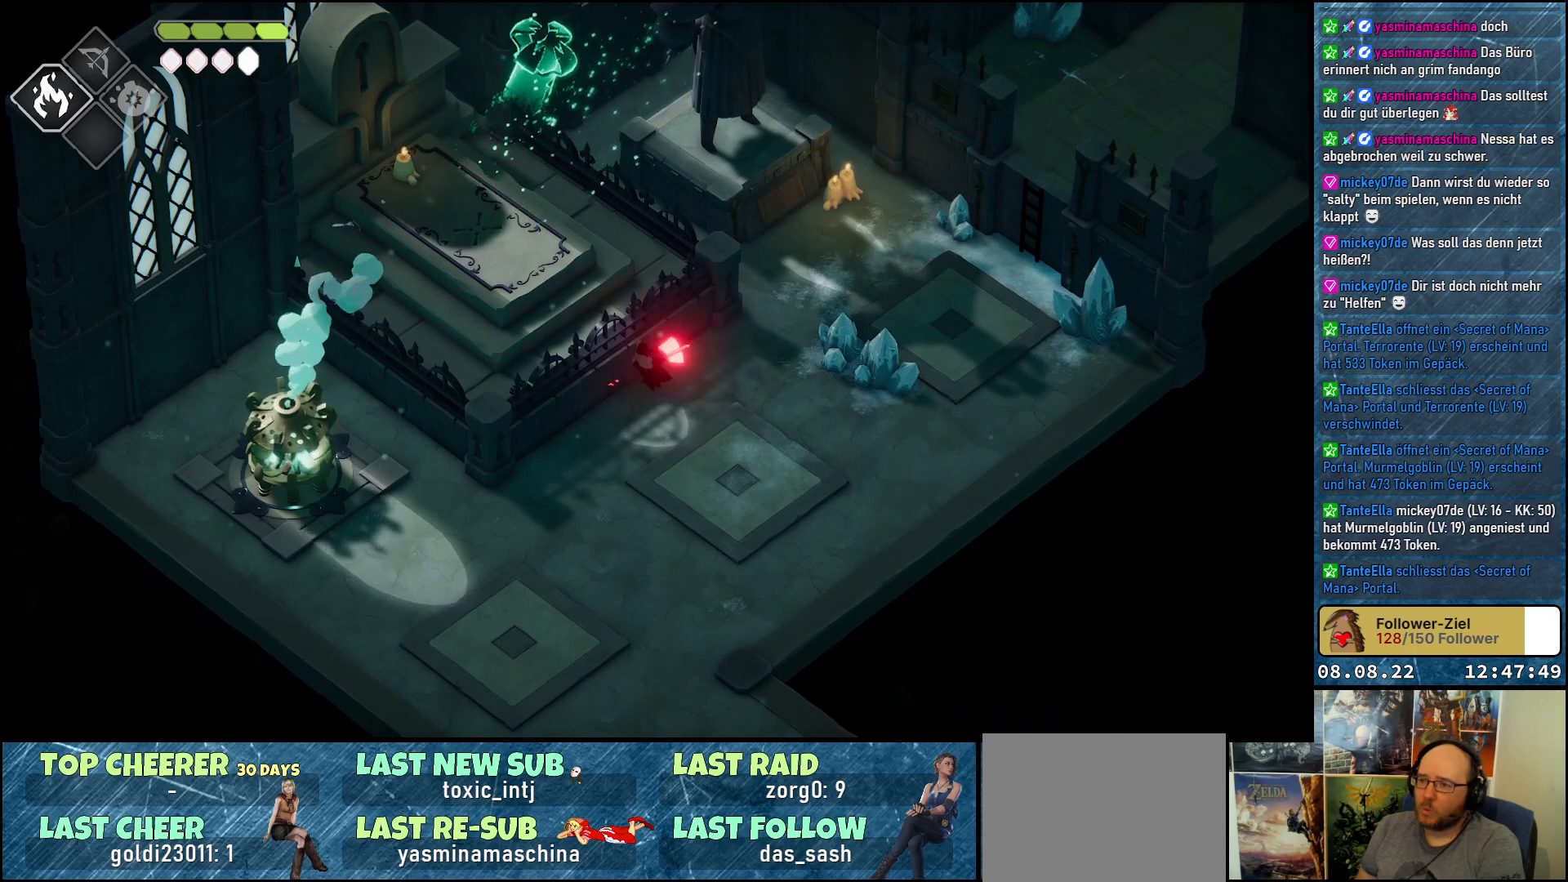
{"buttons": ["X"], "left_stick": "center", "right_stick": "center", "events": [[133, "X", "down"], [217, "X", "up"], [317, "X", "down"], [417, "X", "up"], [483, "X", "down"]]}
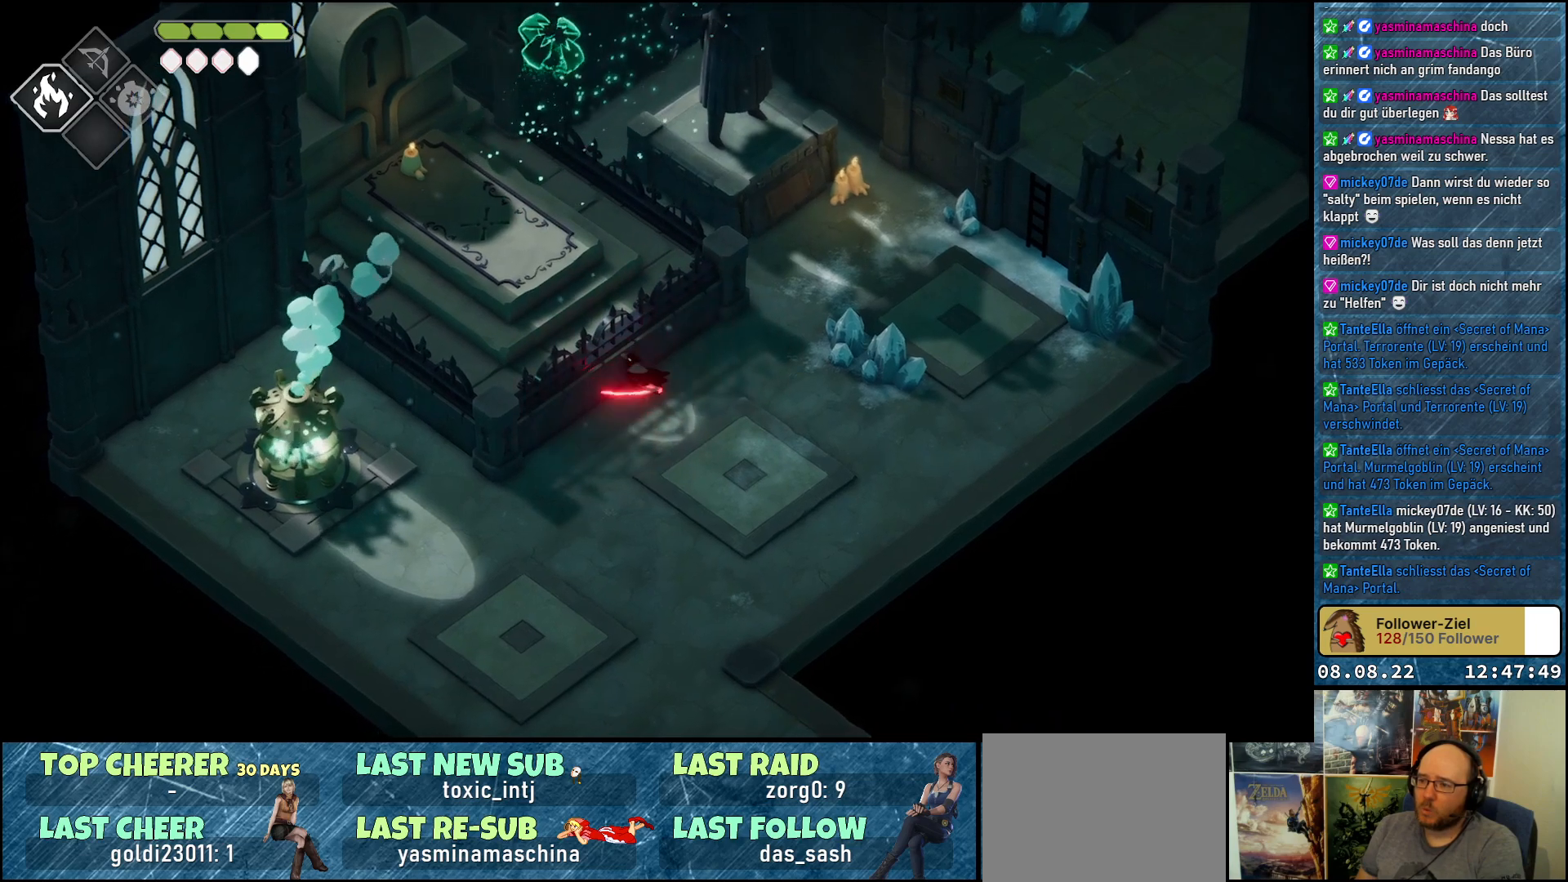
{"buttons": ["X"], "left_stick": "center", "right_stick": "center", "events": [[50, "X", "up"], [133, "X", "down"], [217, "X", "up"], [450, "X", "down"]]}
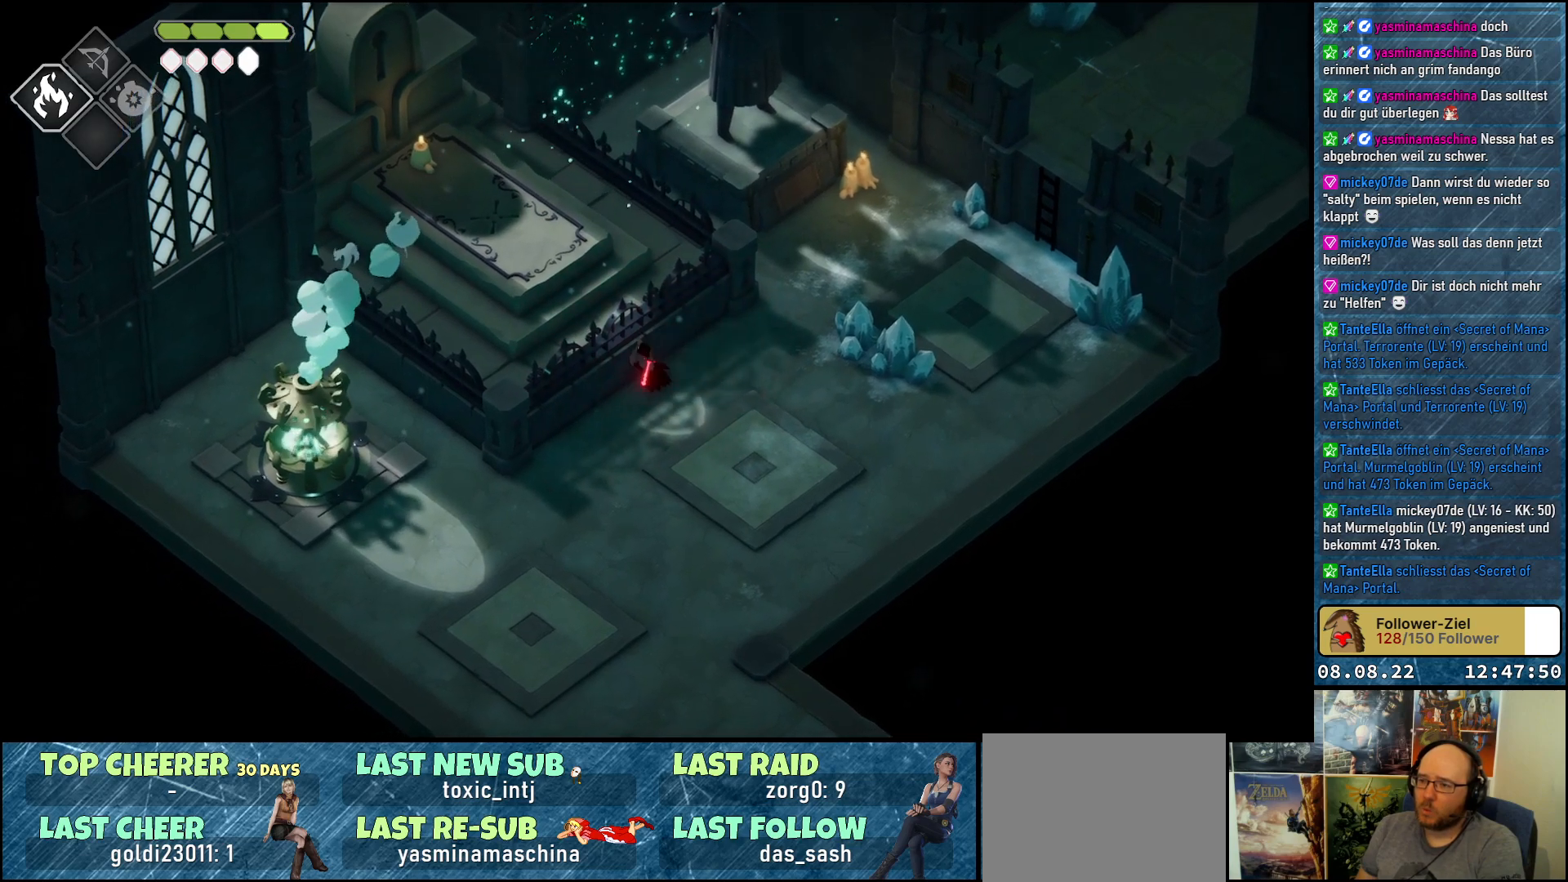
{"buttons": [], "left_stick": "center", "right_stick": "center", "events": [[17, "X", "up"]]}
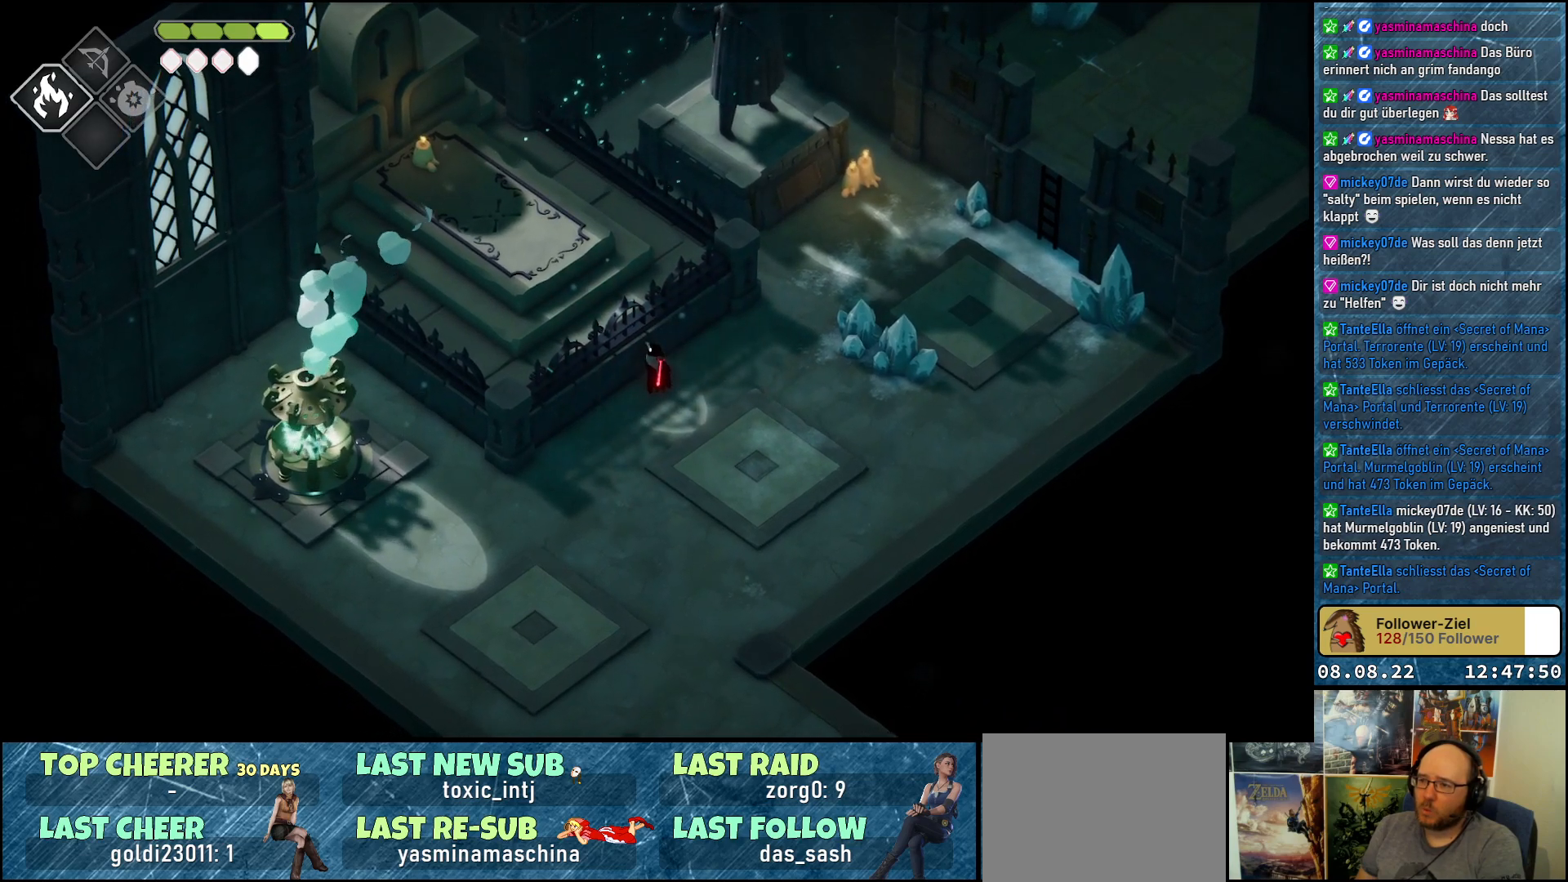
{"buttons": [], "left_stick": "down", "right_stick": "center", "events": [[467, "left_stick", "down"]]}
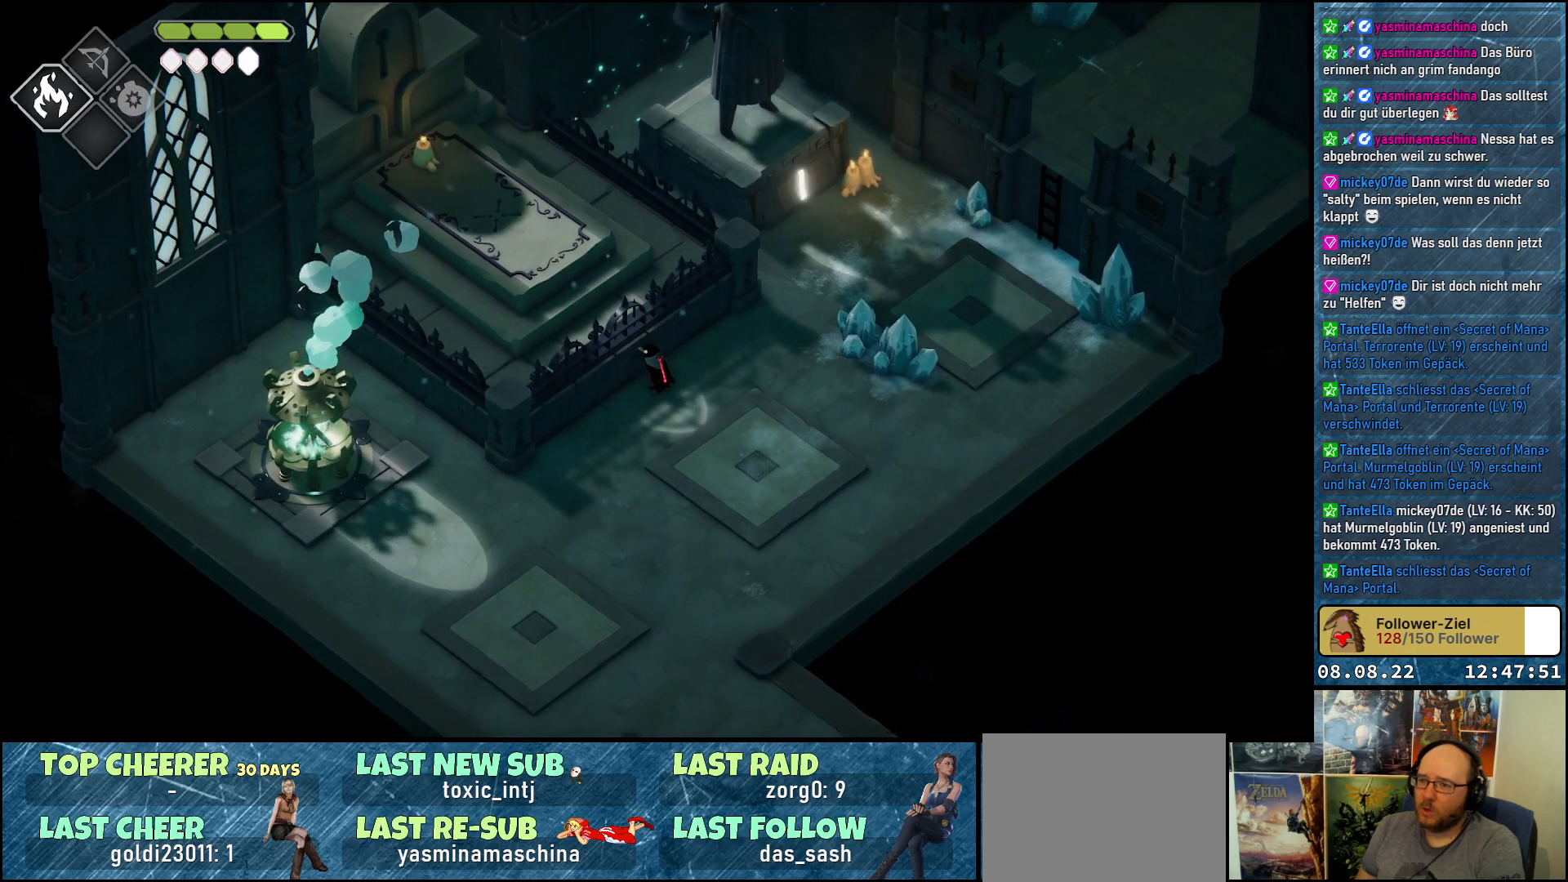
{"buttons": [], "left_stick": "down", "right_stick": "center", "events": []}
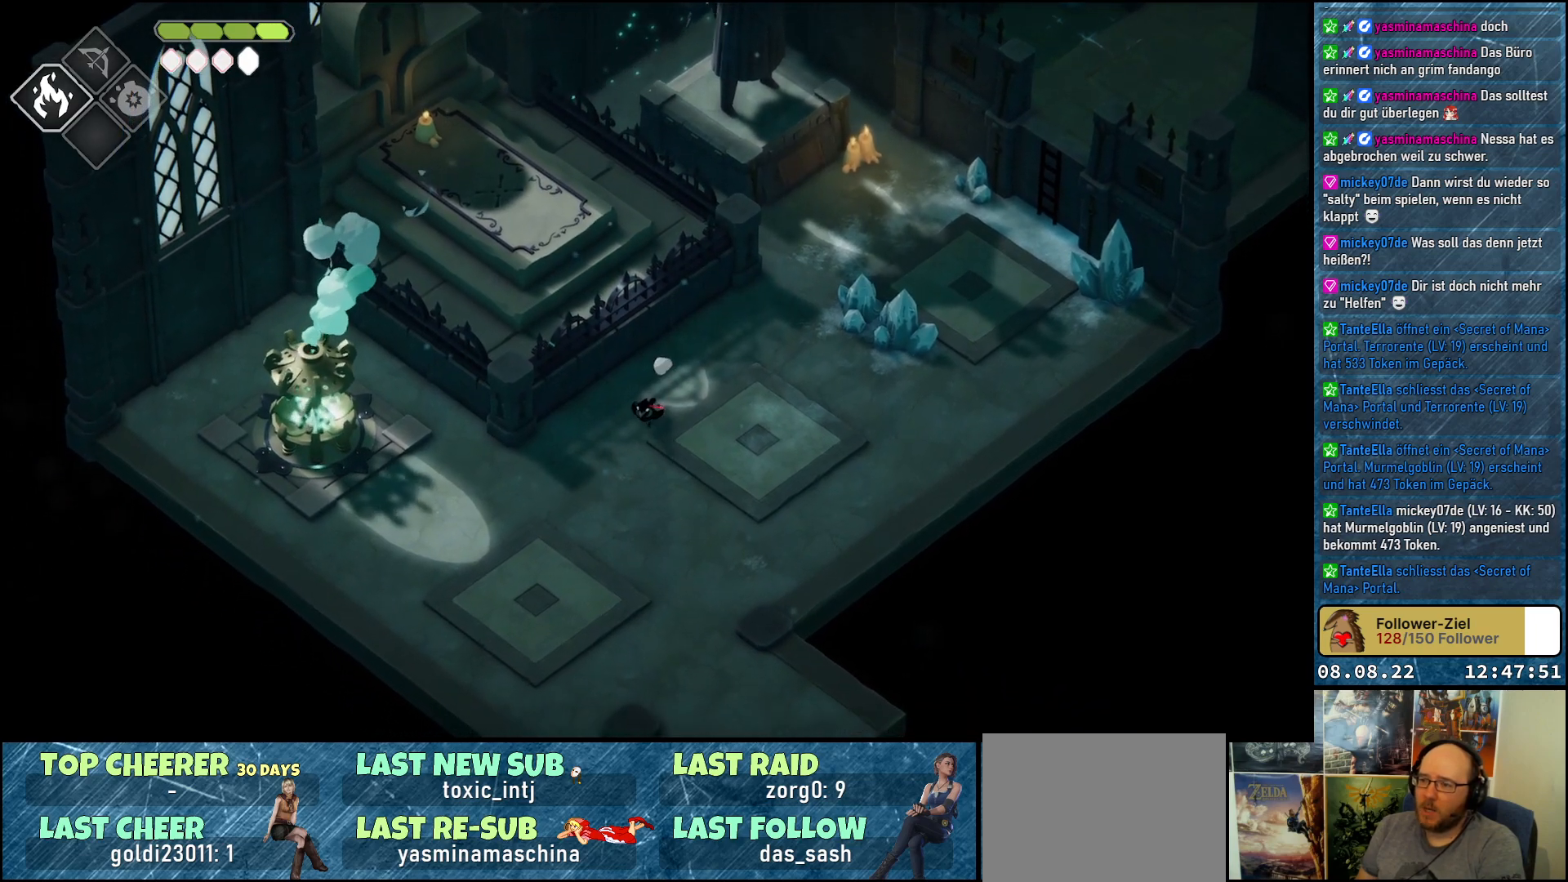
{"buttons": [], "left_stick": "down-right", "right_stick": "center", "events": [[500, "left_stick", "down-right"]]}
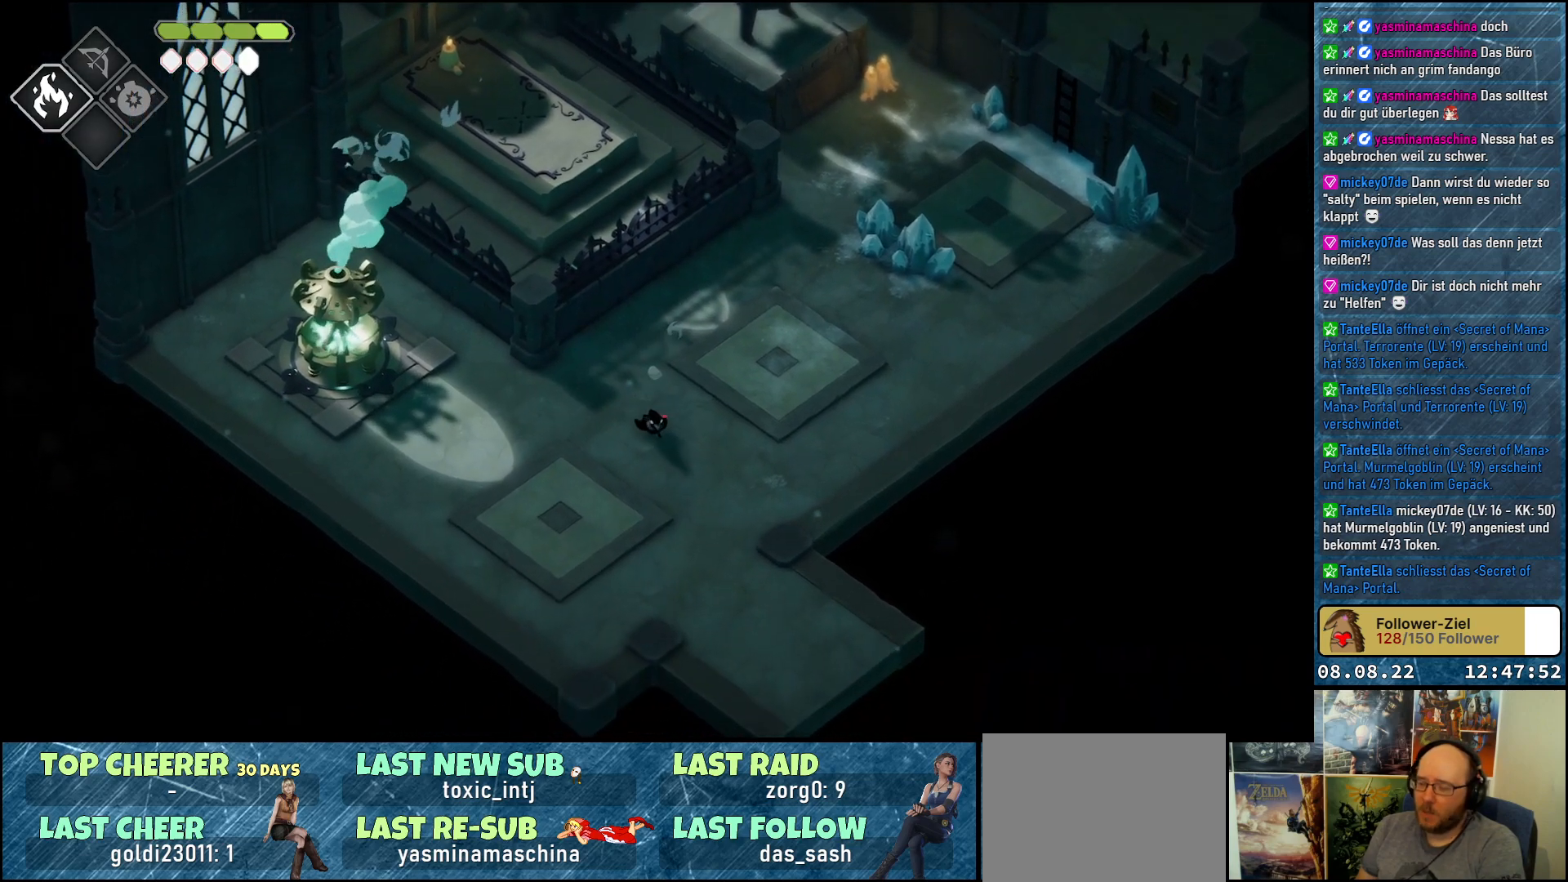
{"buttons": [], "left_stick": "down-right", "right_stick": "center", "events": []}
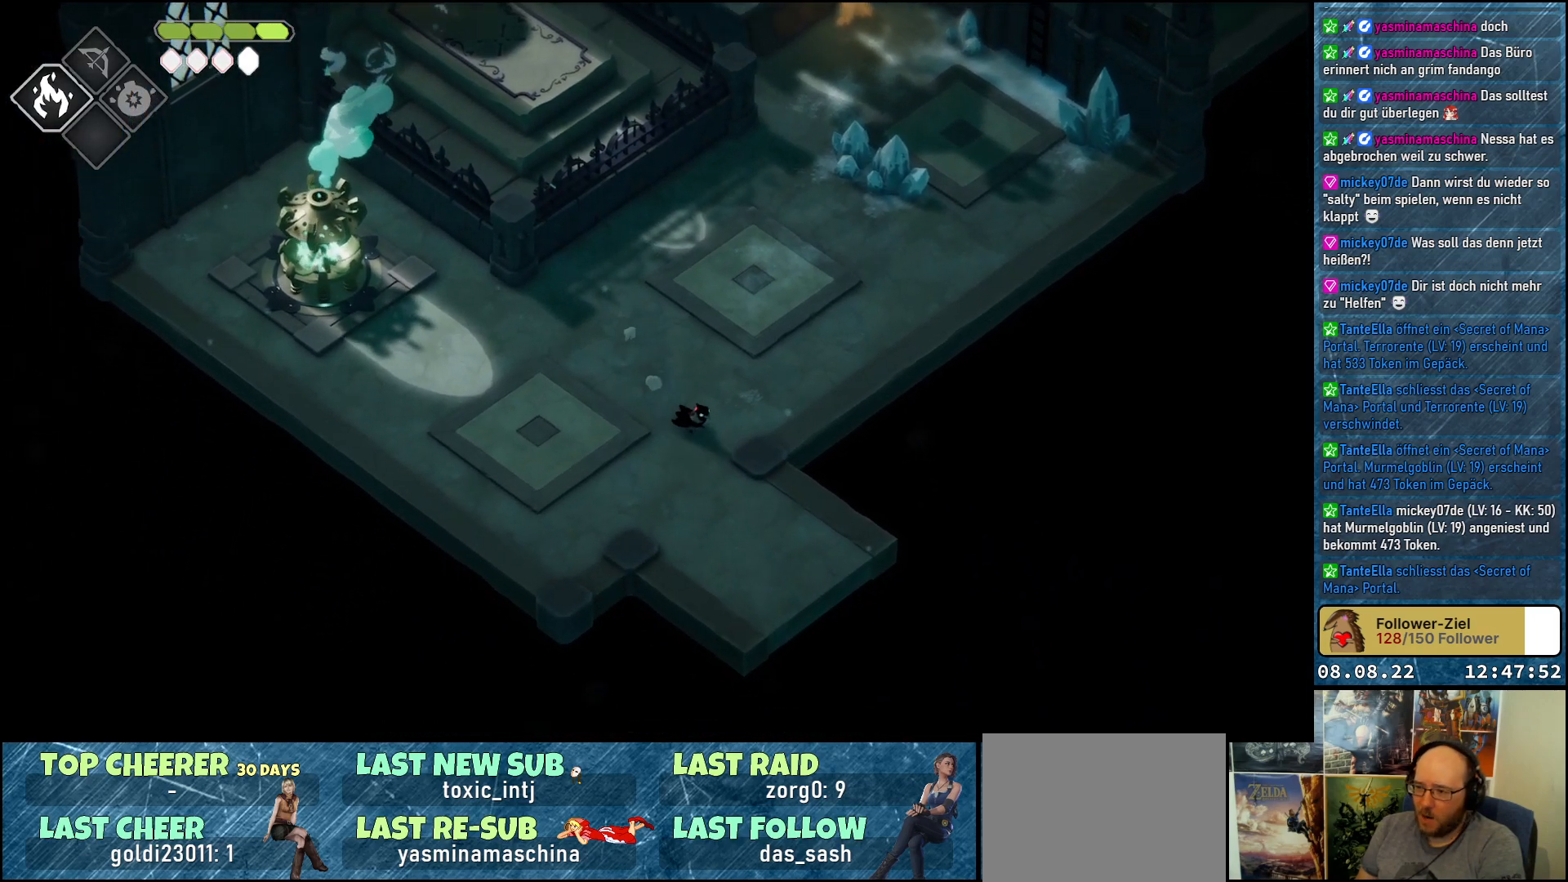
{"buttons": [], "left_stick": "down-right", "right_stick": "center", "events": [[100, "A", "down"], [217, "A", "up"]]}
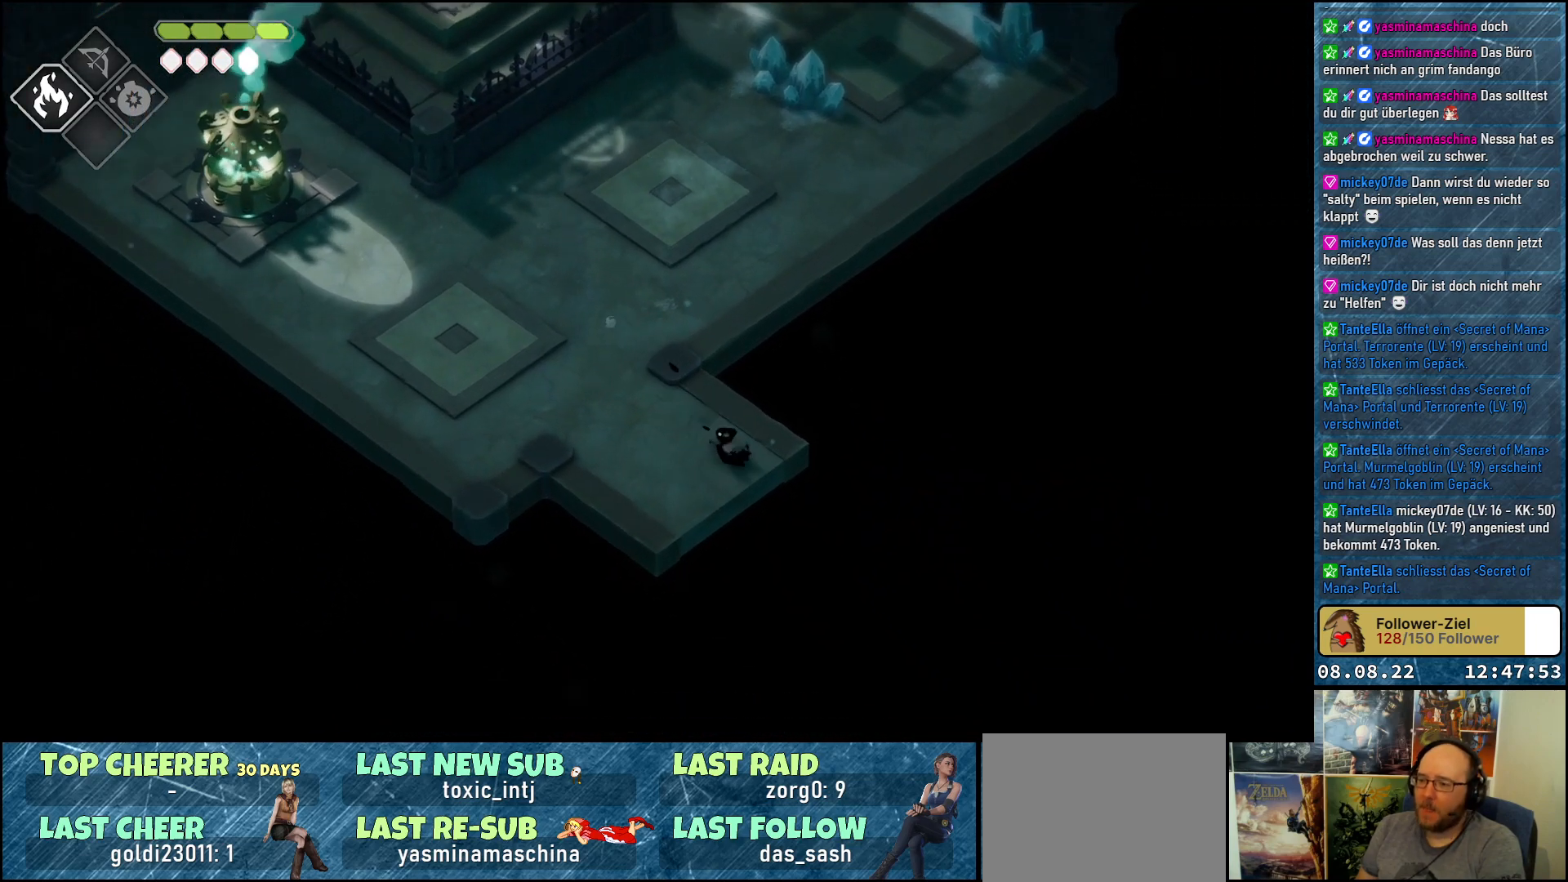
{"buttons": [], "left_stick": "center", "right_stick": "center", "events": [[100, "left_stick", "center"]]}
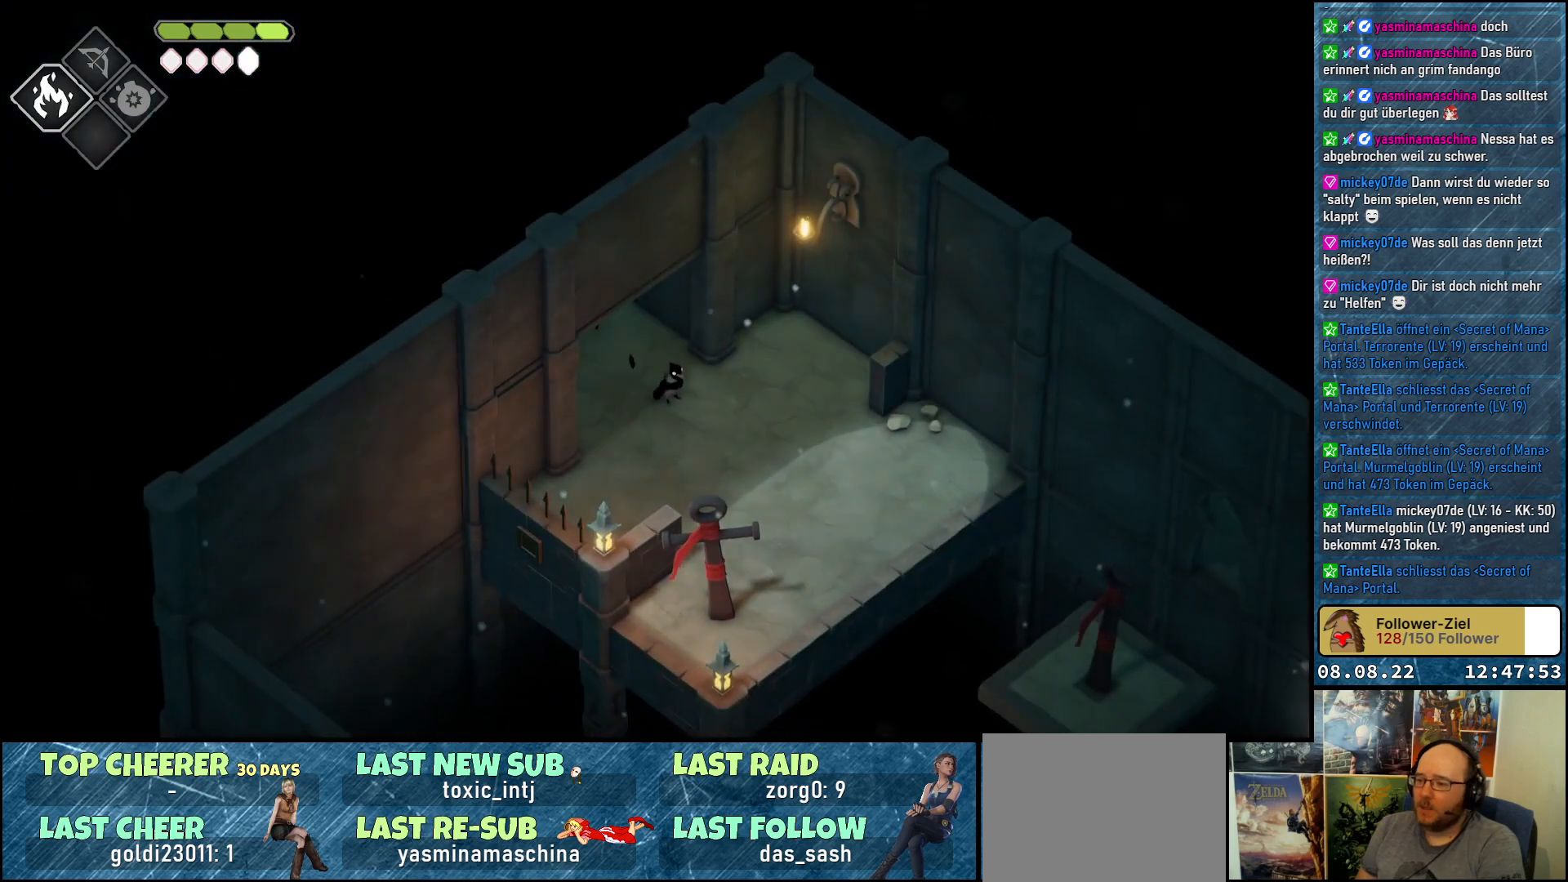
{"buttons": [], "left_stick": "down", "right_stick": "center", "events": [[317, "left_stick", "down"]]}
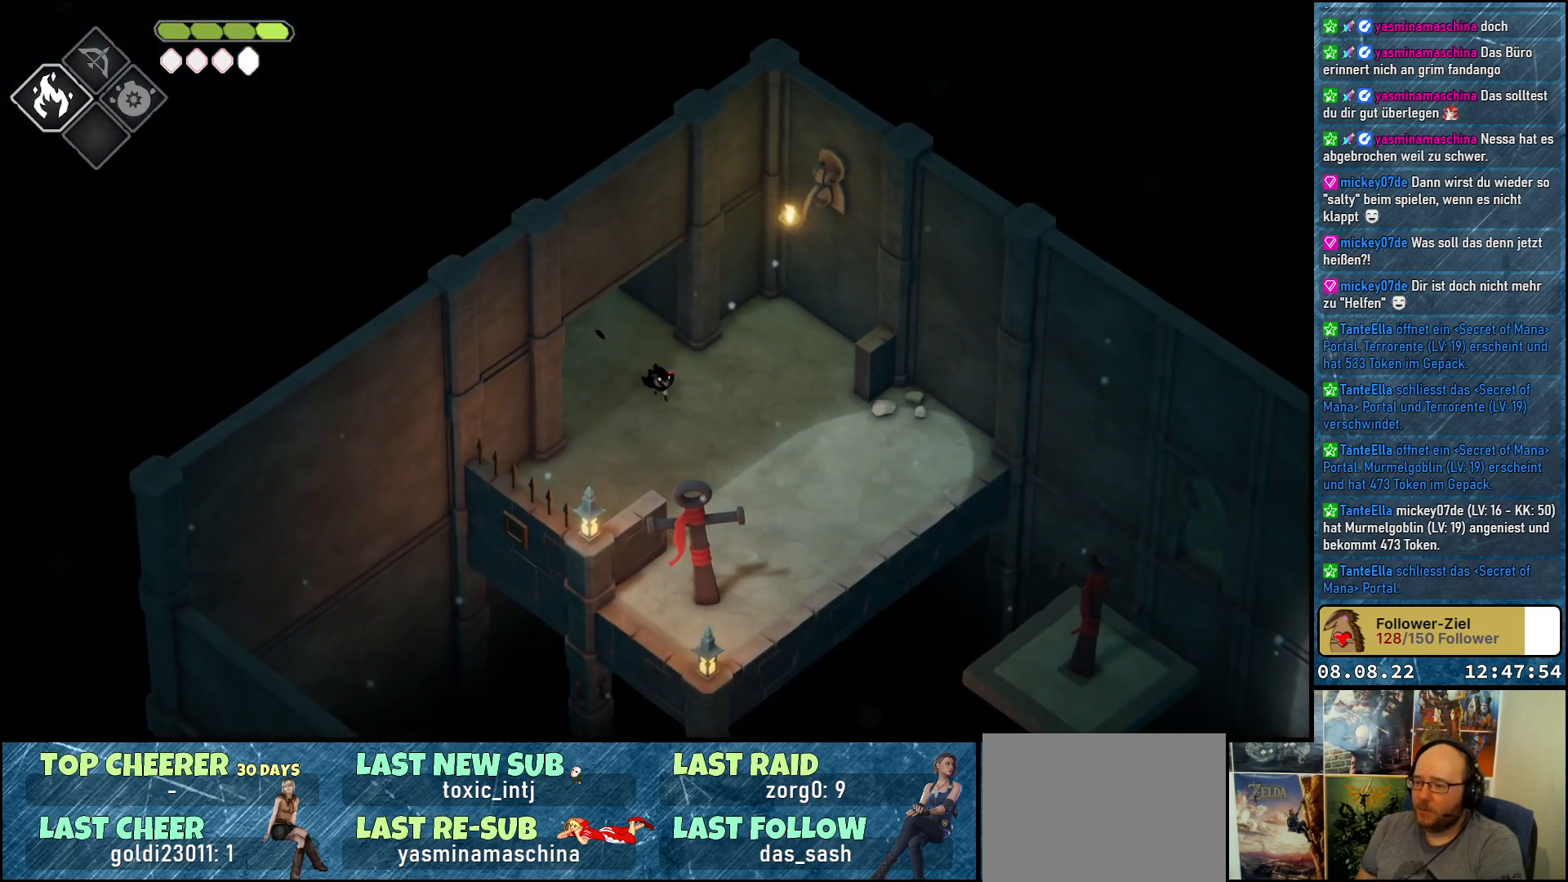
{"buttons": [], "left_stick": "down-right", "right_stick": "center", "events": [[33, "left_stick", "down-right"]]}
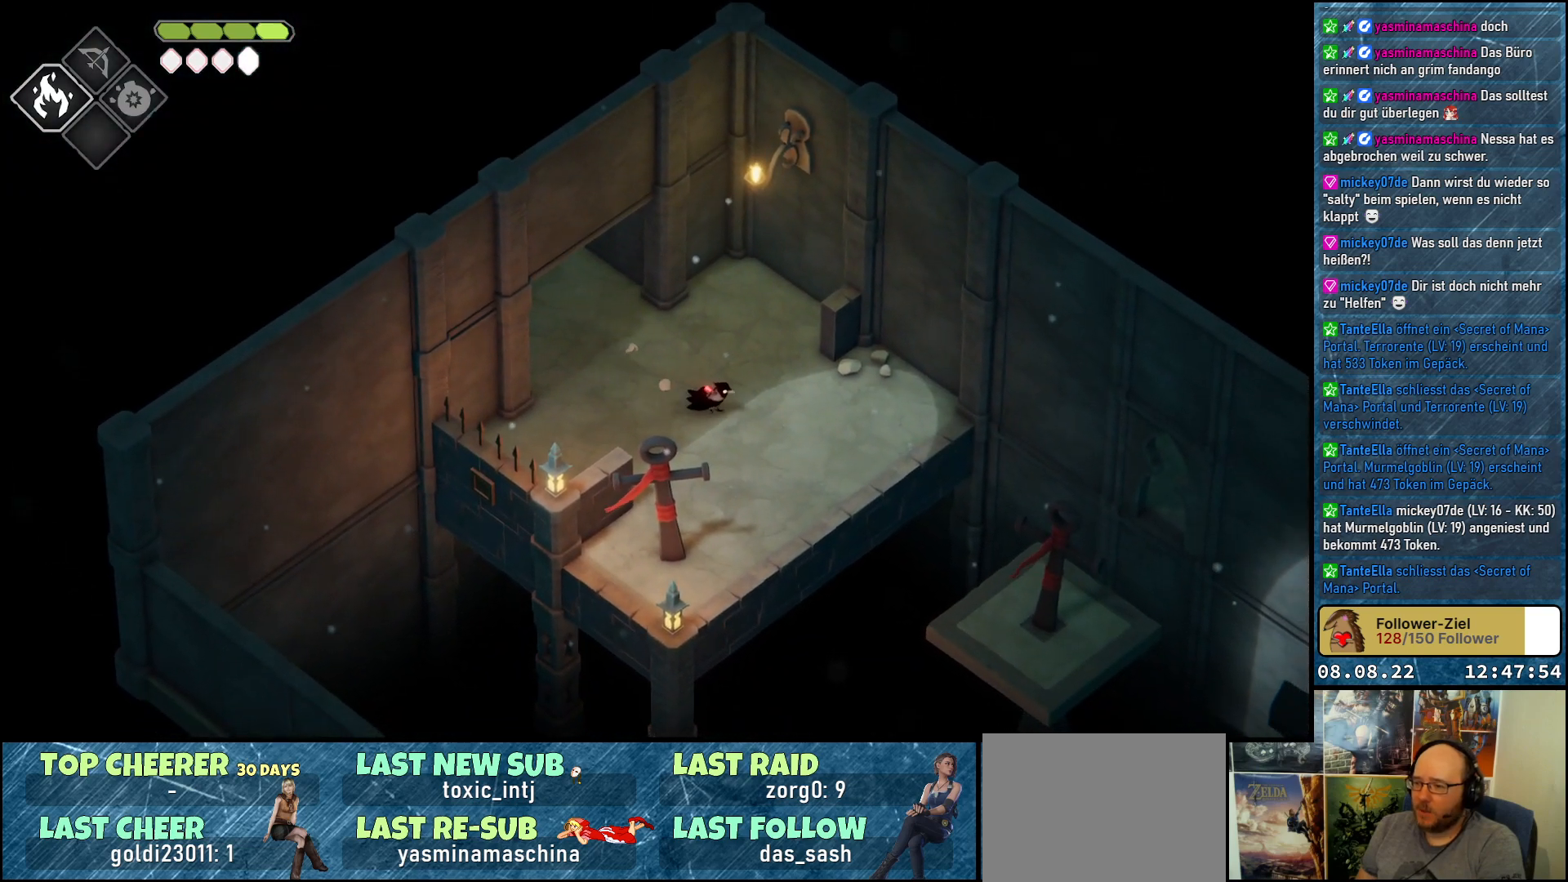
{"buttons": [], "left_stick": "center", "right_stick": "center", "events": [[367, "left_stick", "center"]]}
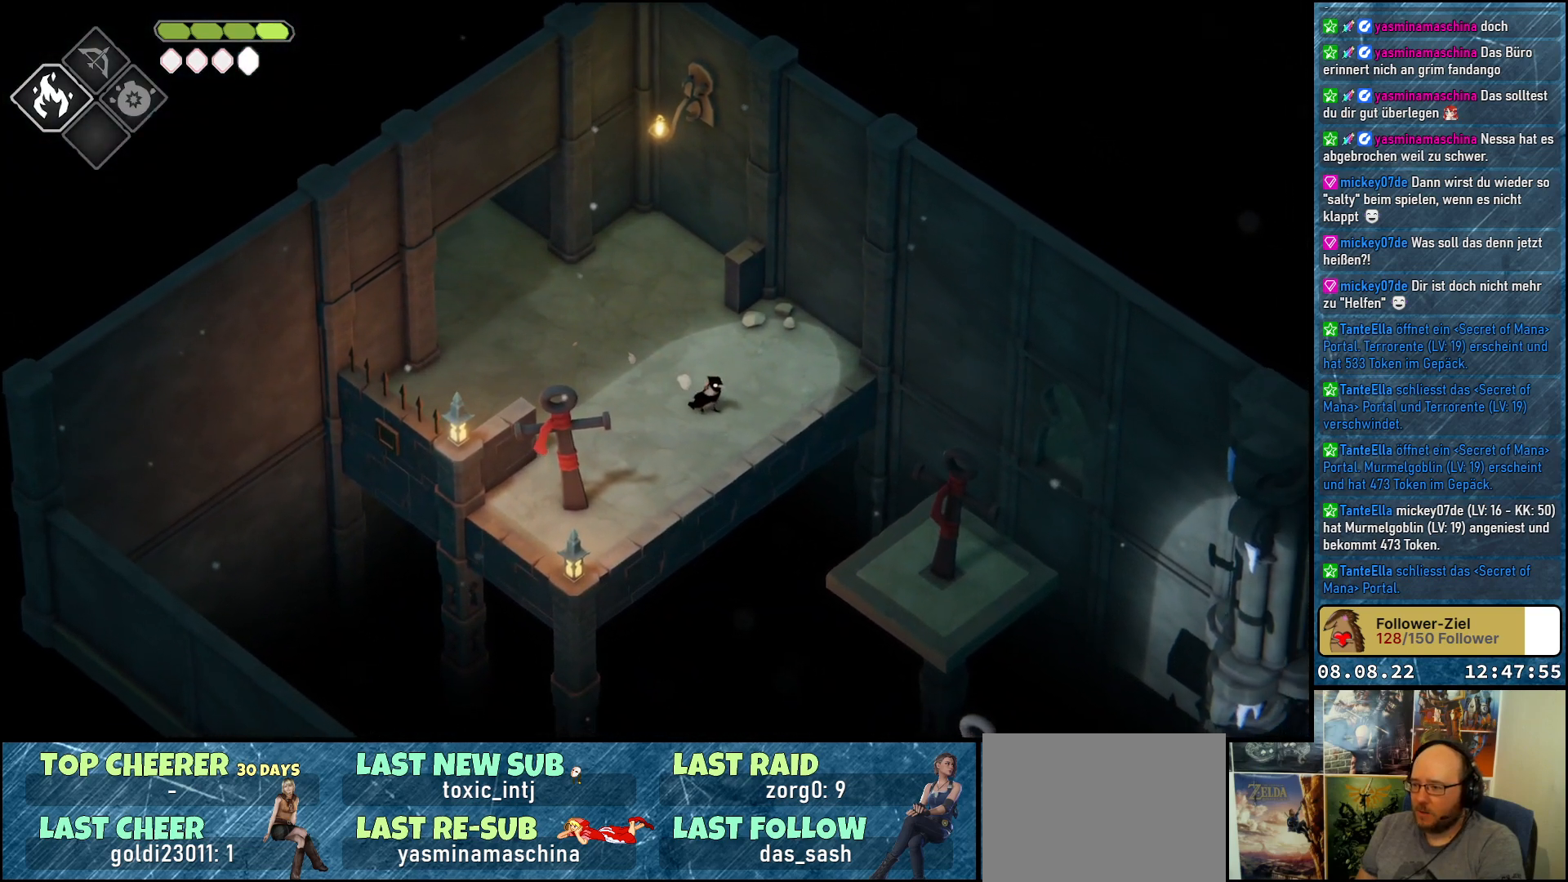
{"buttons": [], "left_stick": "down", "right_stick": "center", "events": [[433, "left_stick", "down"]]}
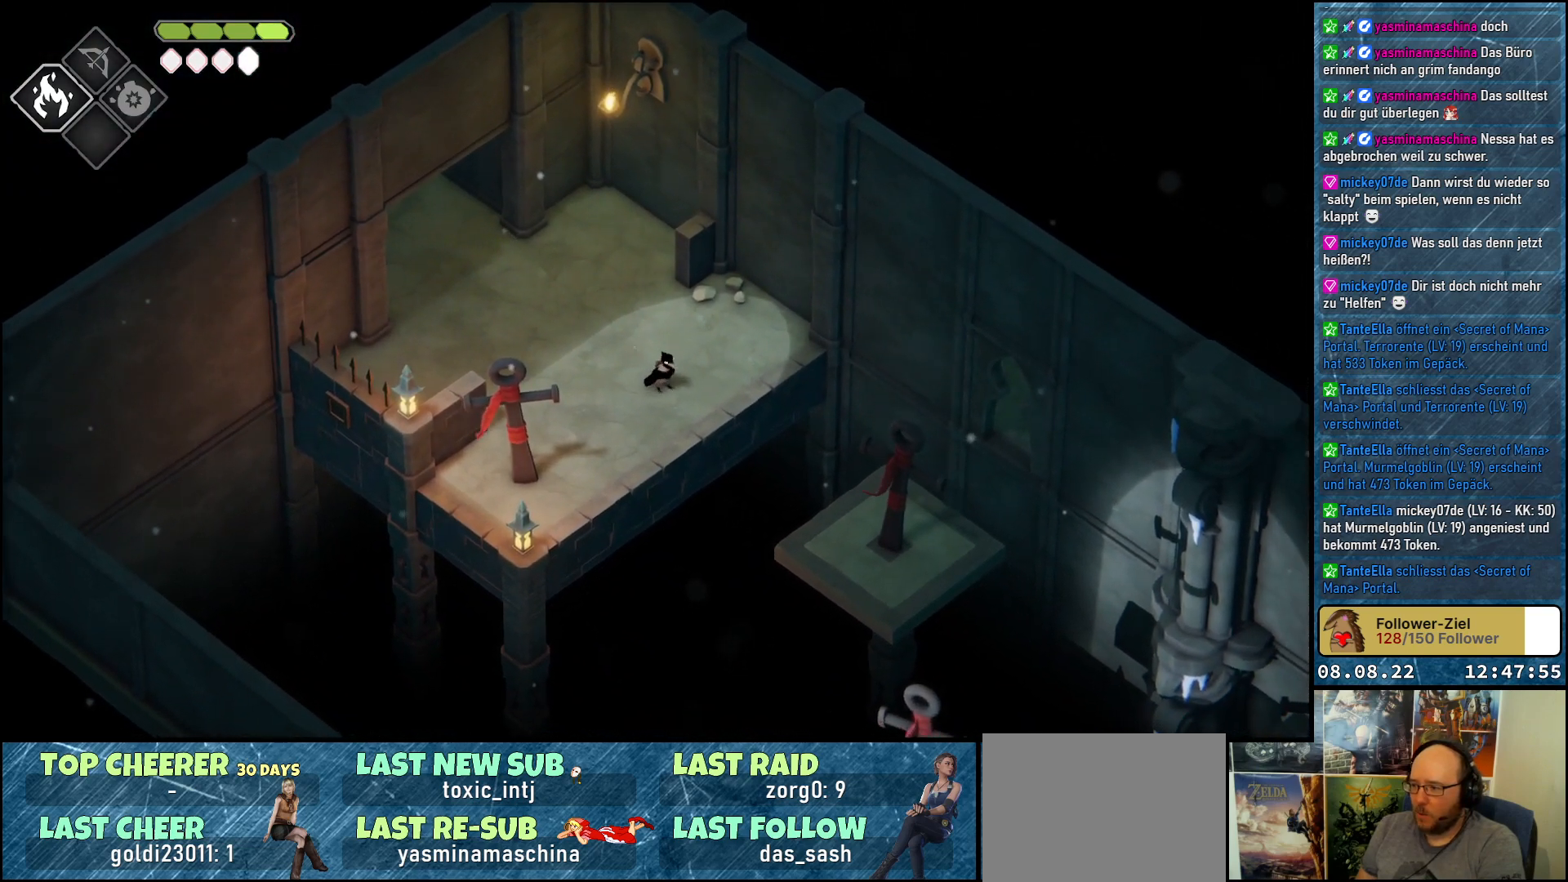
{"buttons": [], "left_stick": "left", "right_stick": "center", "events": [[500, "left_stick", "left"]]}
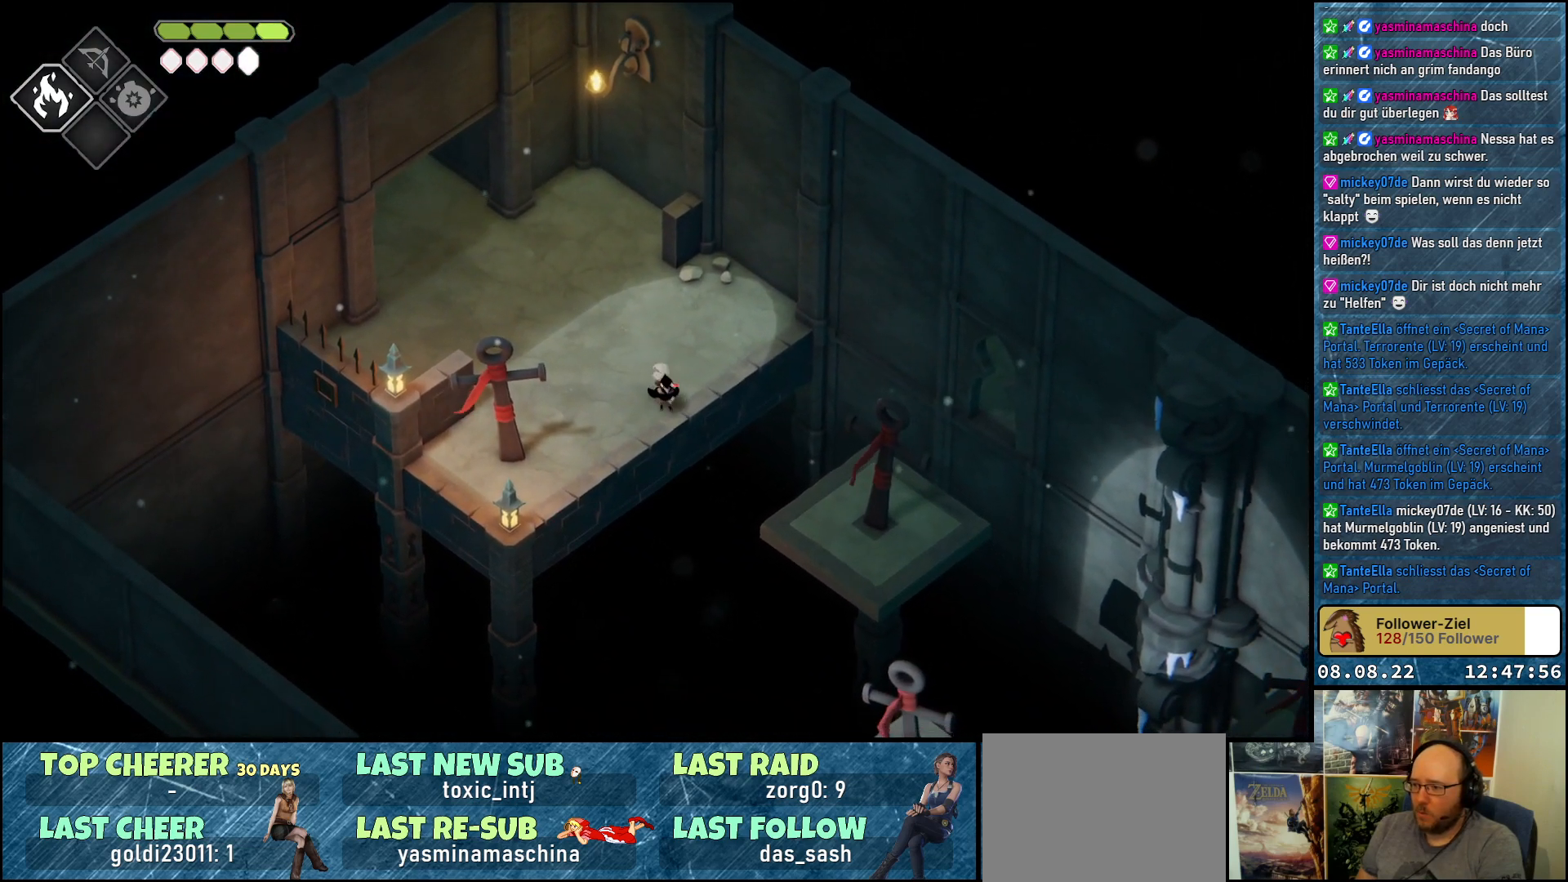
{"buttons": [], "left_stick": "down-left", "right_stick": "center", "events": [[167, "left_stick", "down-left"]]}
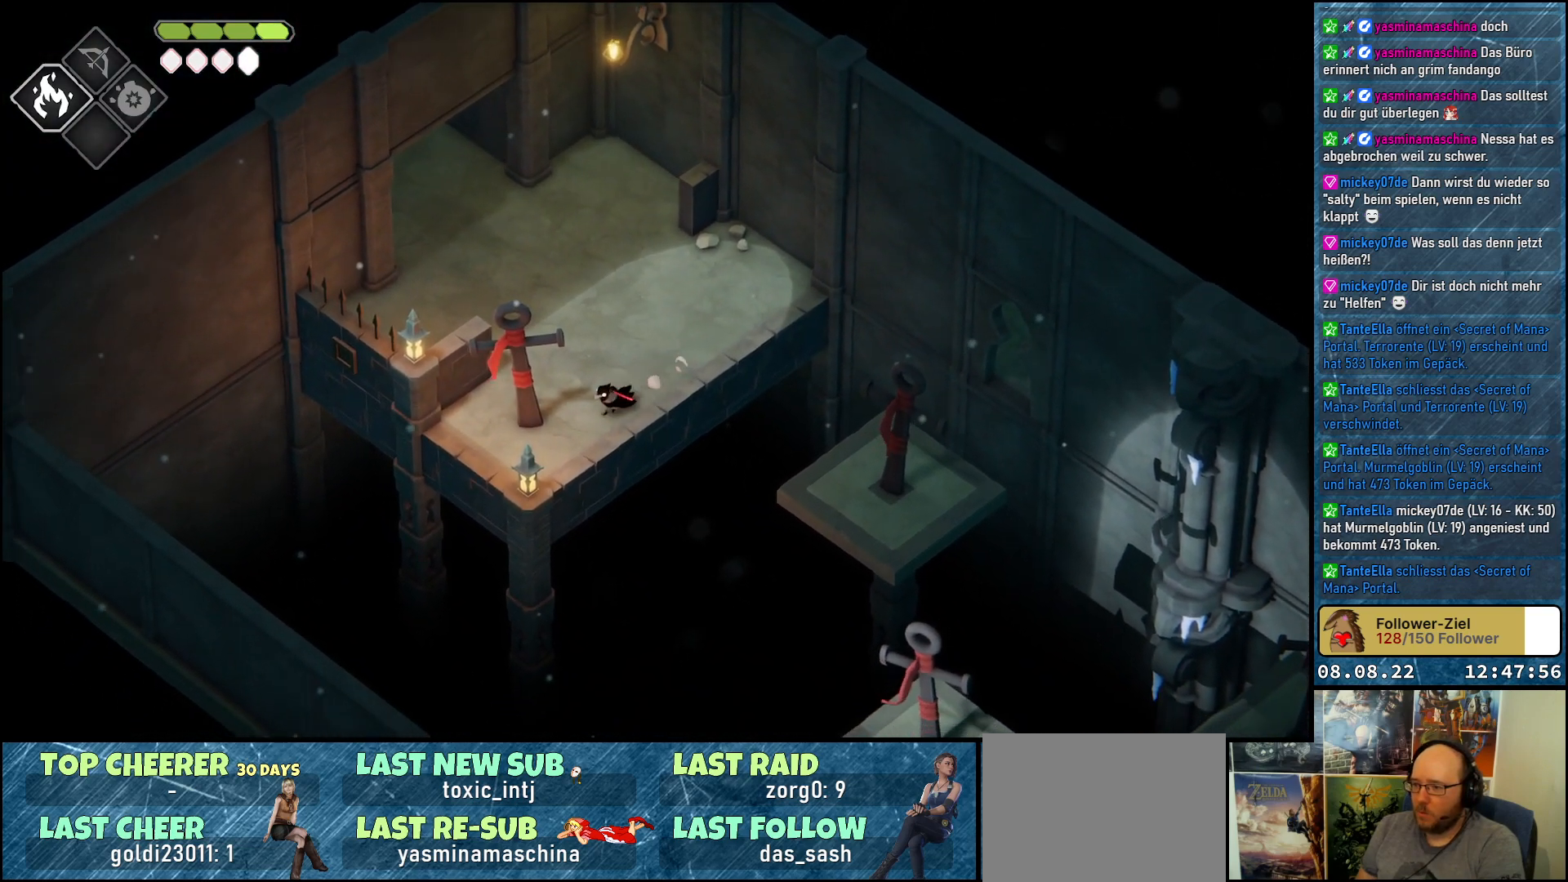
{"buttons": [], "left_stick": "center", "right_stick": "center", "events": [[133, "left_stick", "down"], [267, "left_stick", "center"]]}
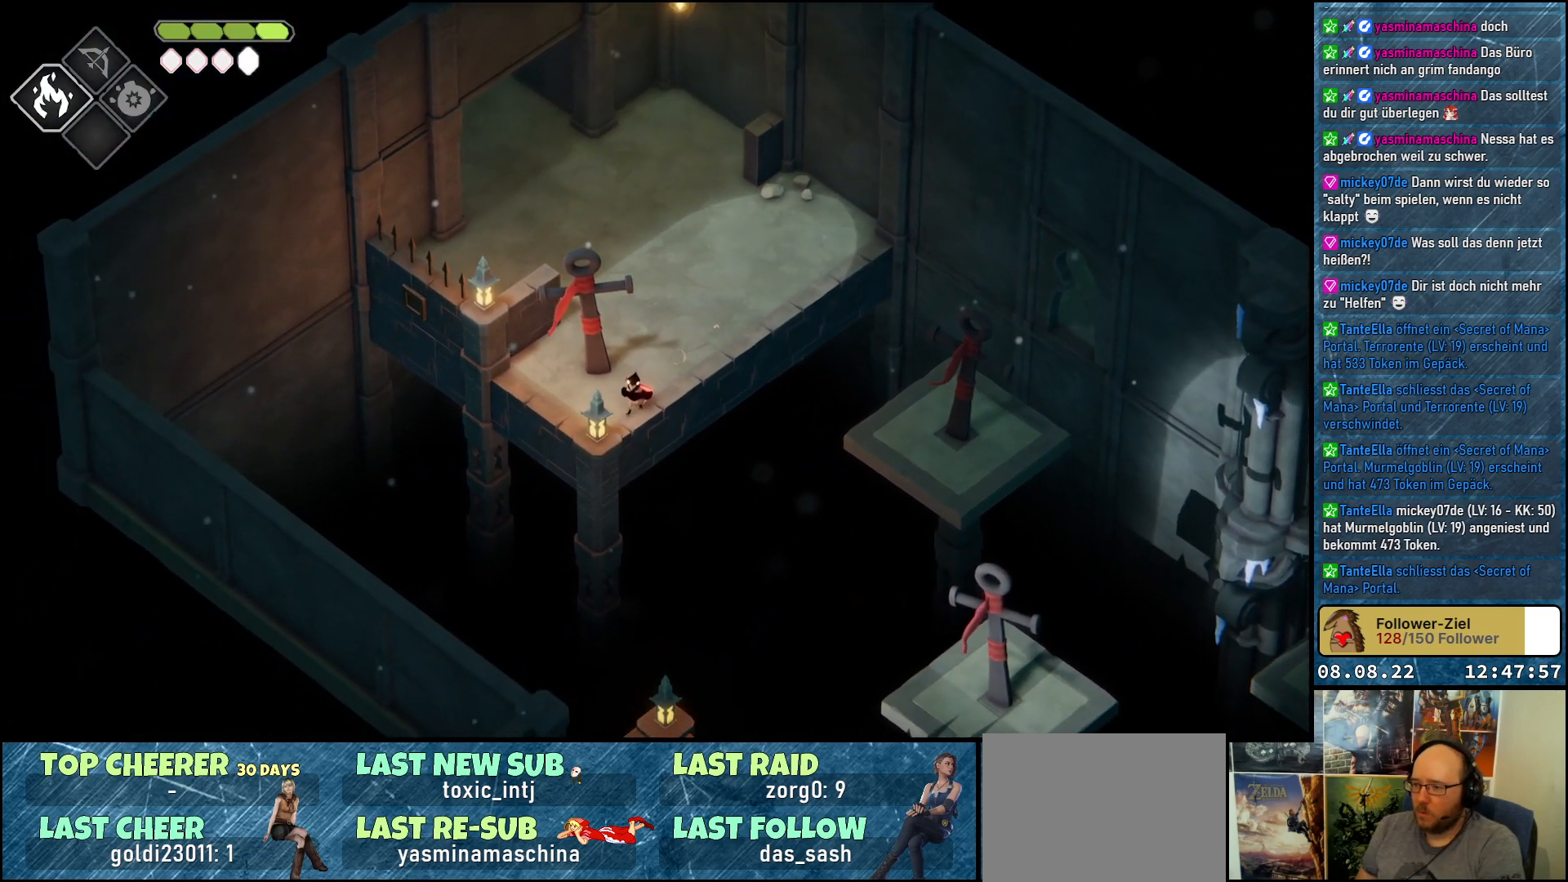
{"buttons": [], "left_stick": "center", "right_stick": "center", "events": []}
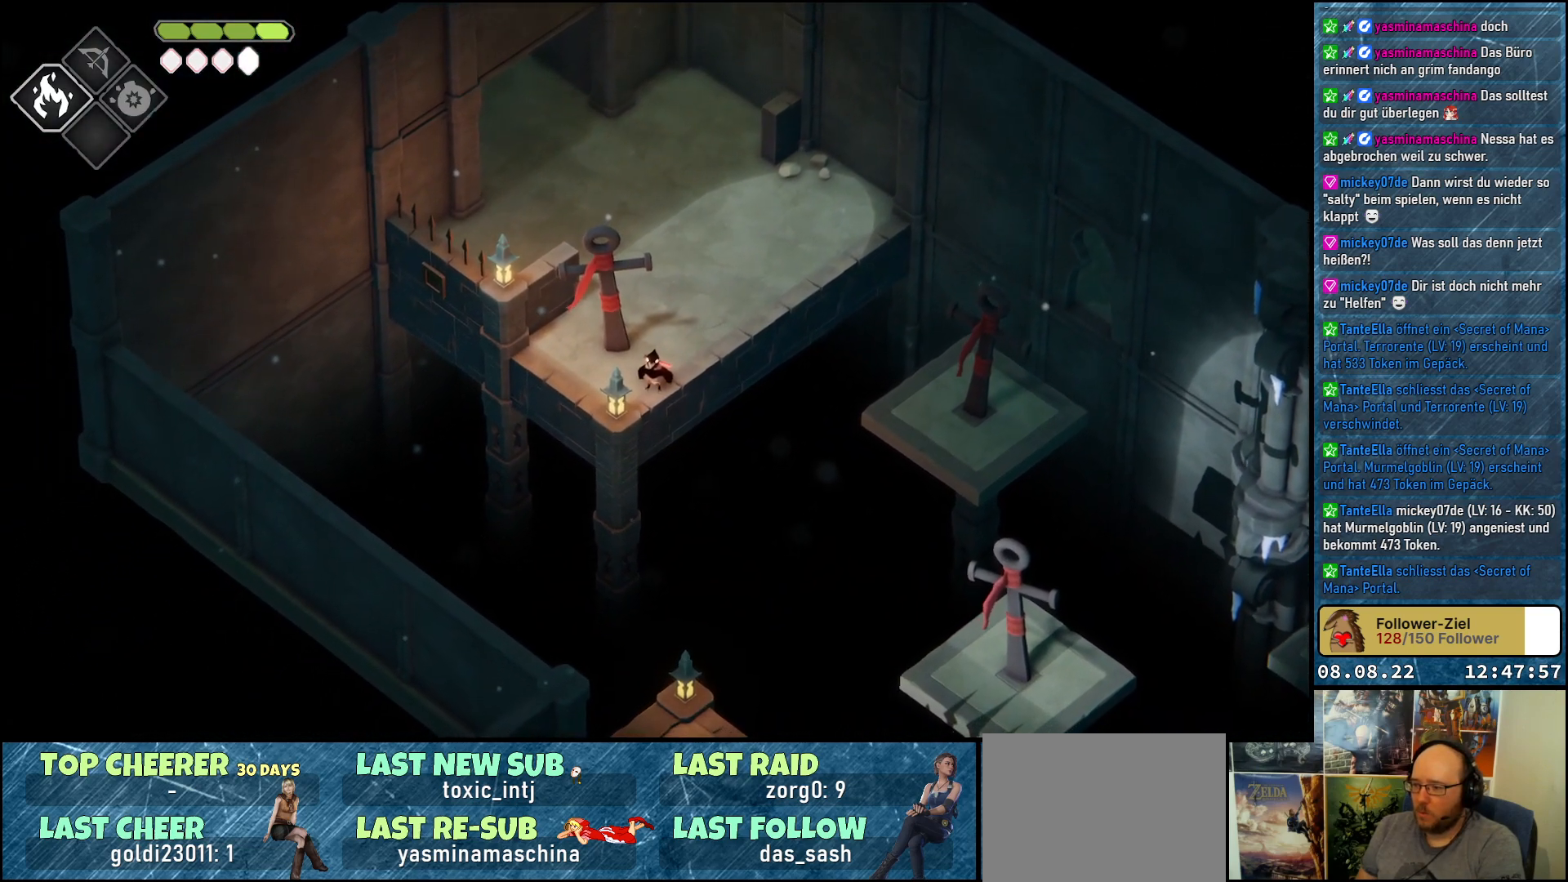
{"buttons": [], "left_stick": "up", "right_stick": "center", "events": [[367, "left_stick", "up"]]}
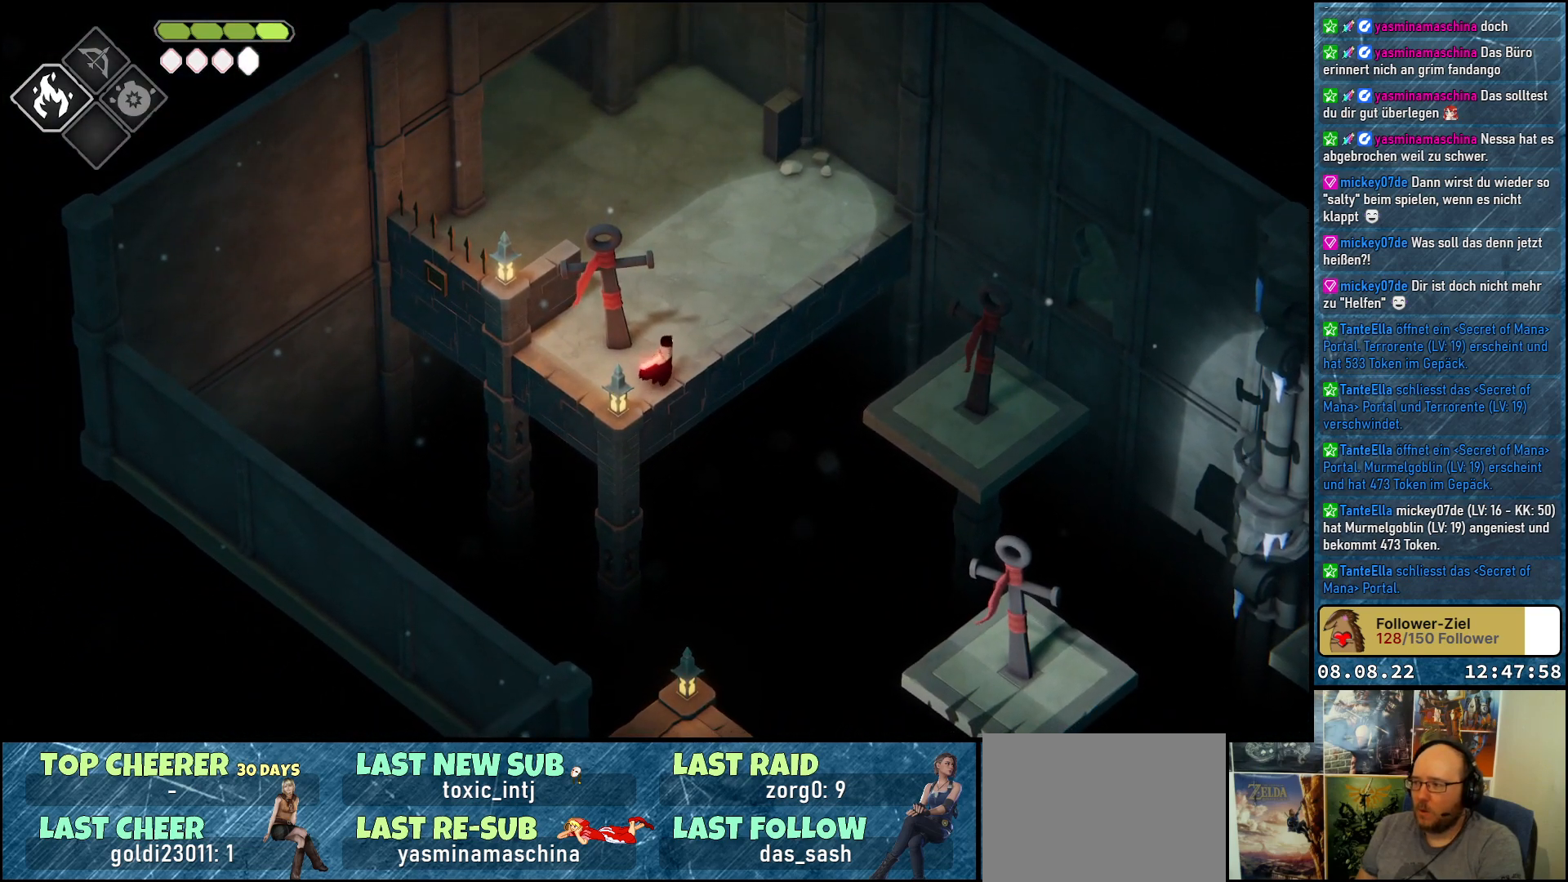
{"buttons": [], "left_stick": "center", "right_stick": "center", "events": [[100, "left_stick", "up-left"], [267, "X", "down"], [383, "X", "up"], [400, "left_stick", "center"]]}
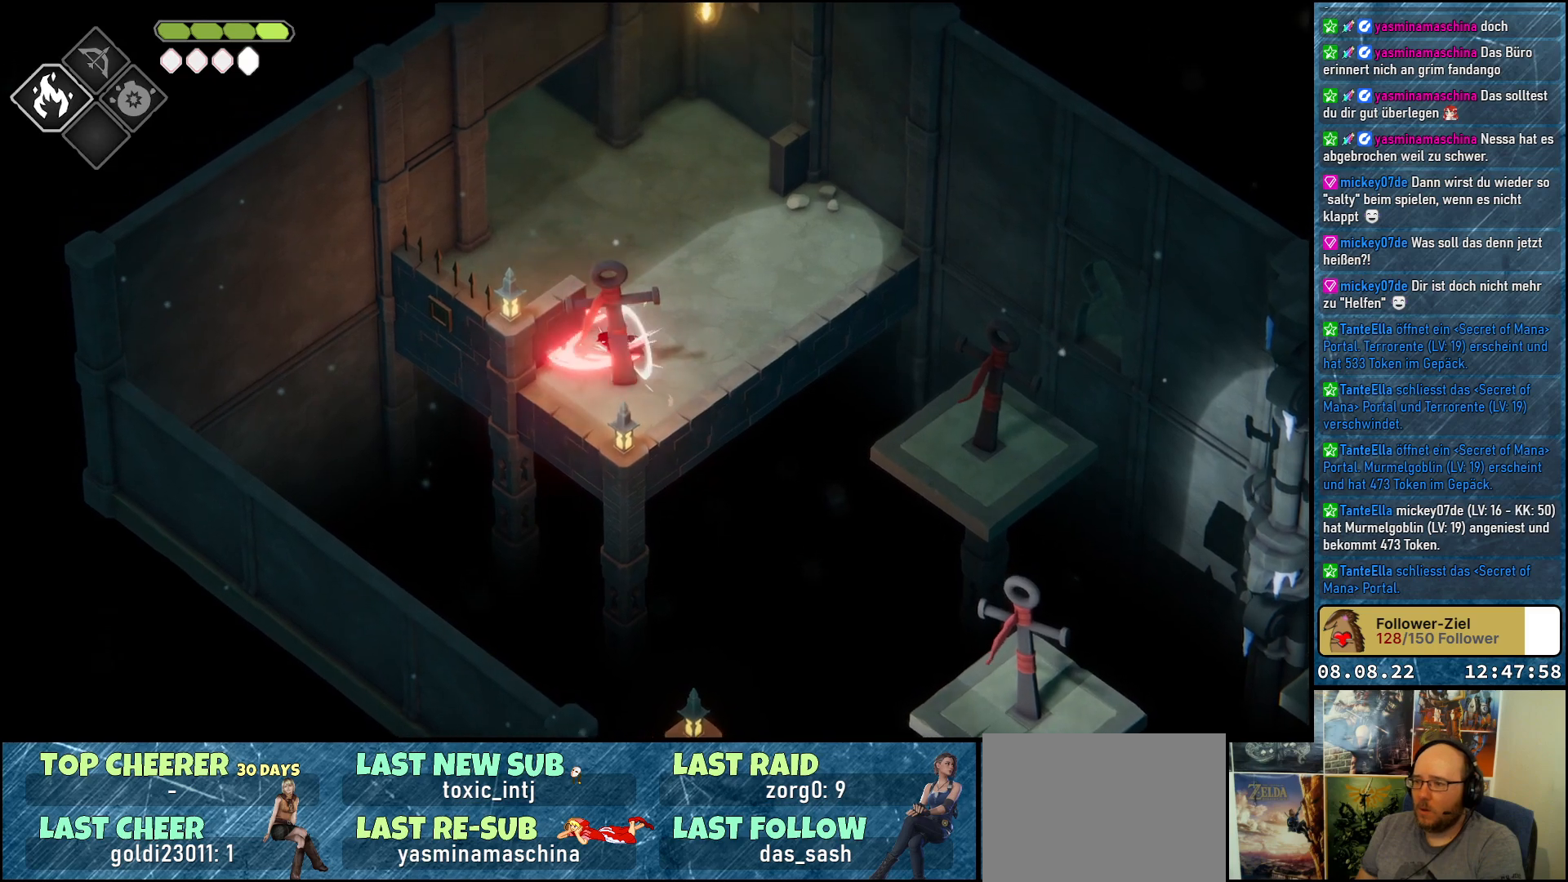
{"buttons": [], "left_stick": "up", "right_stick": "center", "events": [[33, "left_stick", "up"]]}
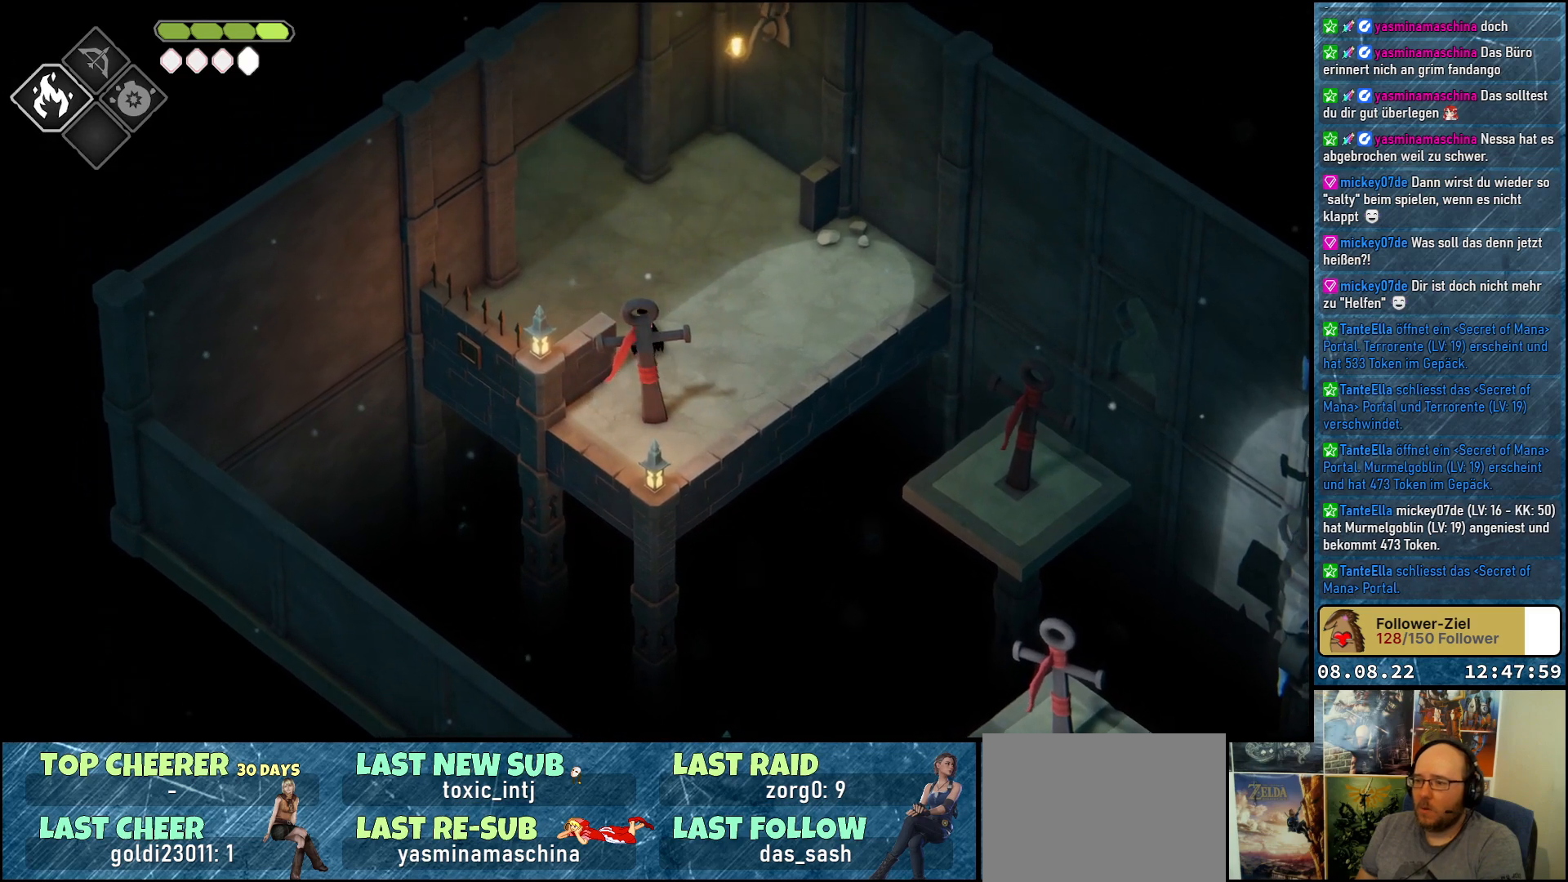
{"buttons": [], "left_stick": "up-left", "right_stick": "center", "events": [[50, "left_stick", "up-left"]]}
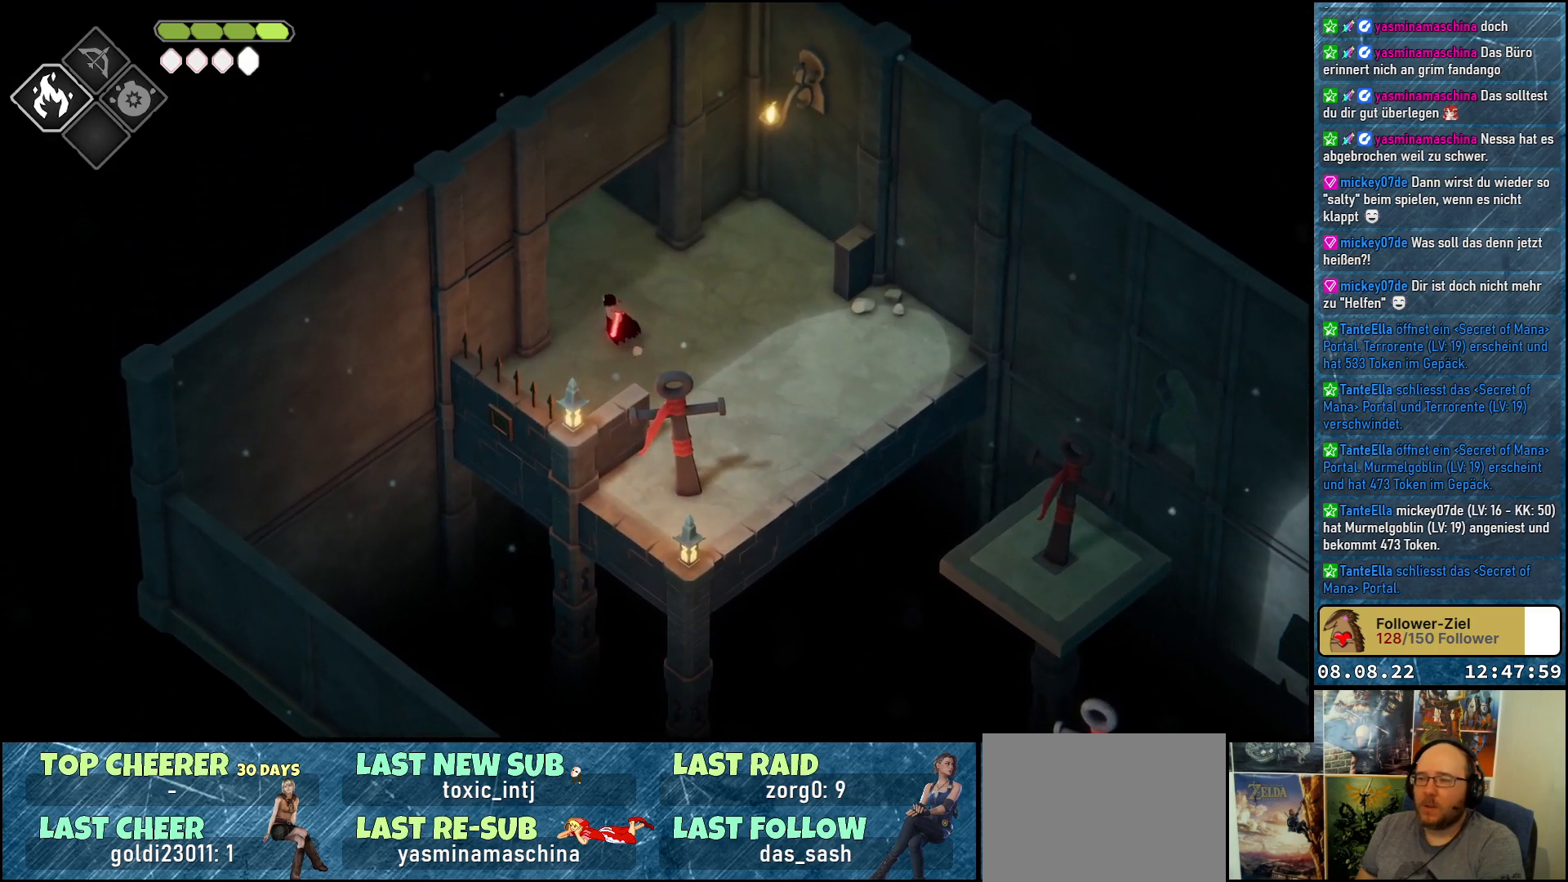
{"buttons": [], "left_stick": "up-left", "right_stick": "center", "events": [[117, "A", "down"], [267, "A", "up"]]}